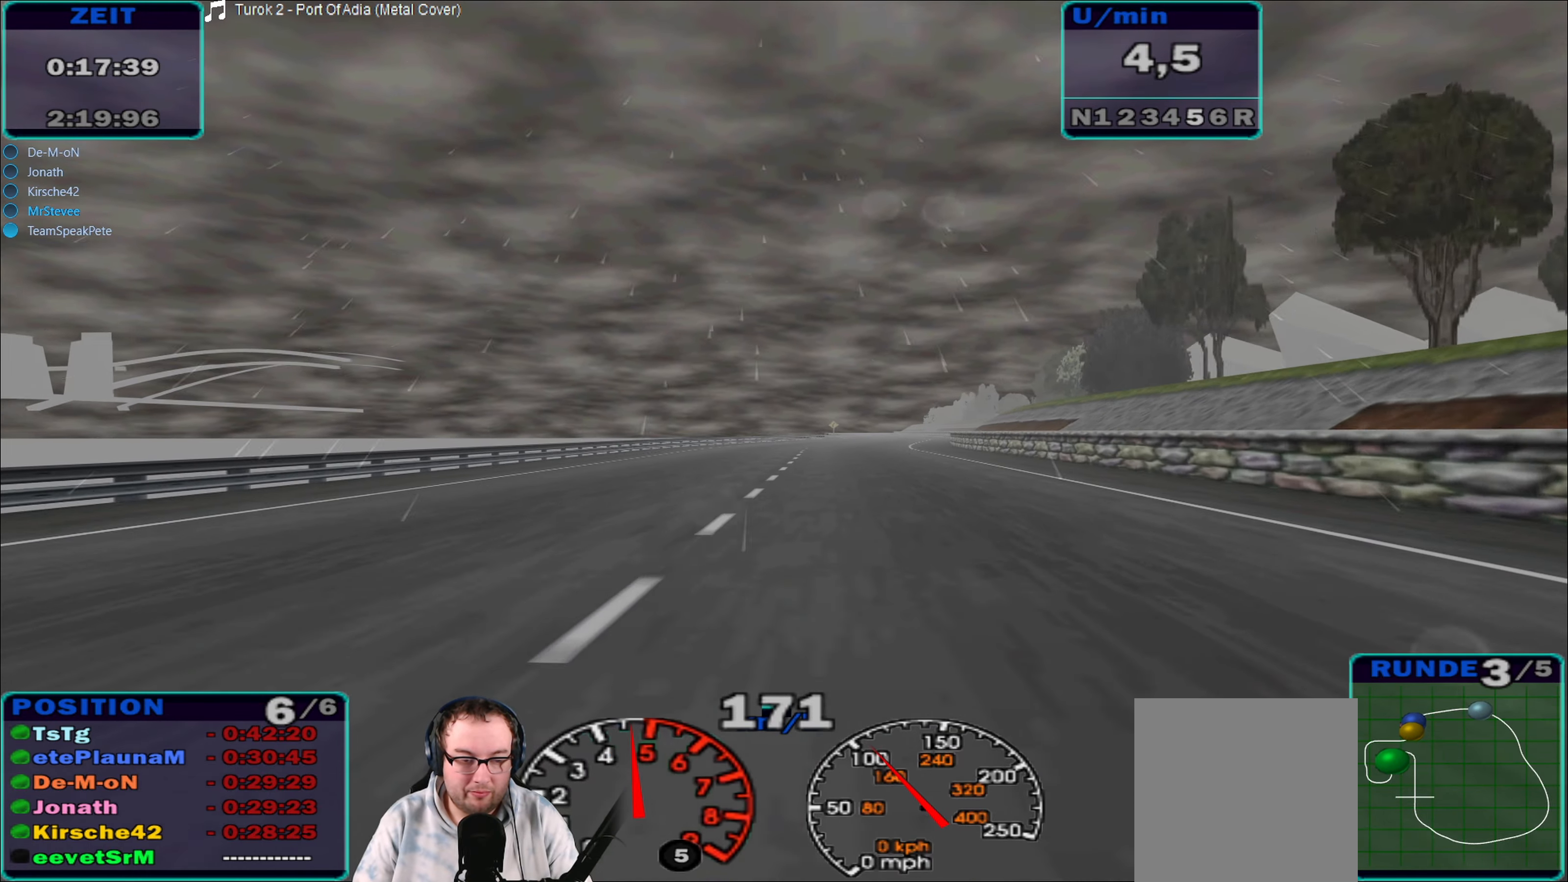
Gameplay with a controller (Xbox layout); each line is a JSON object with the inputs held at the frame after it. "events" lists button and stick changes between this image and that frame as [ms after this image, input, new state], when the widget could be followed in between. Not read: L3 R3.
{"buttons": ["R2"], "left_stick": "right", "right_stick": "center", "events": [[250, "left_stick", "center"], [383, "left_stick", "right"]]}
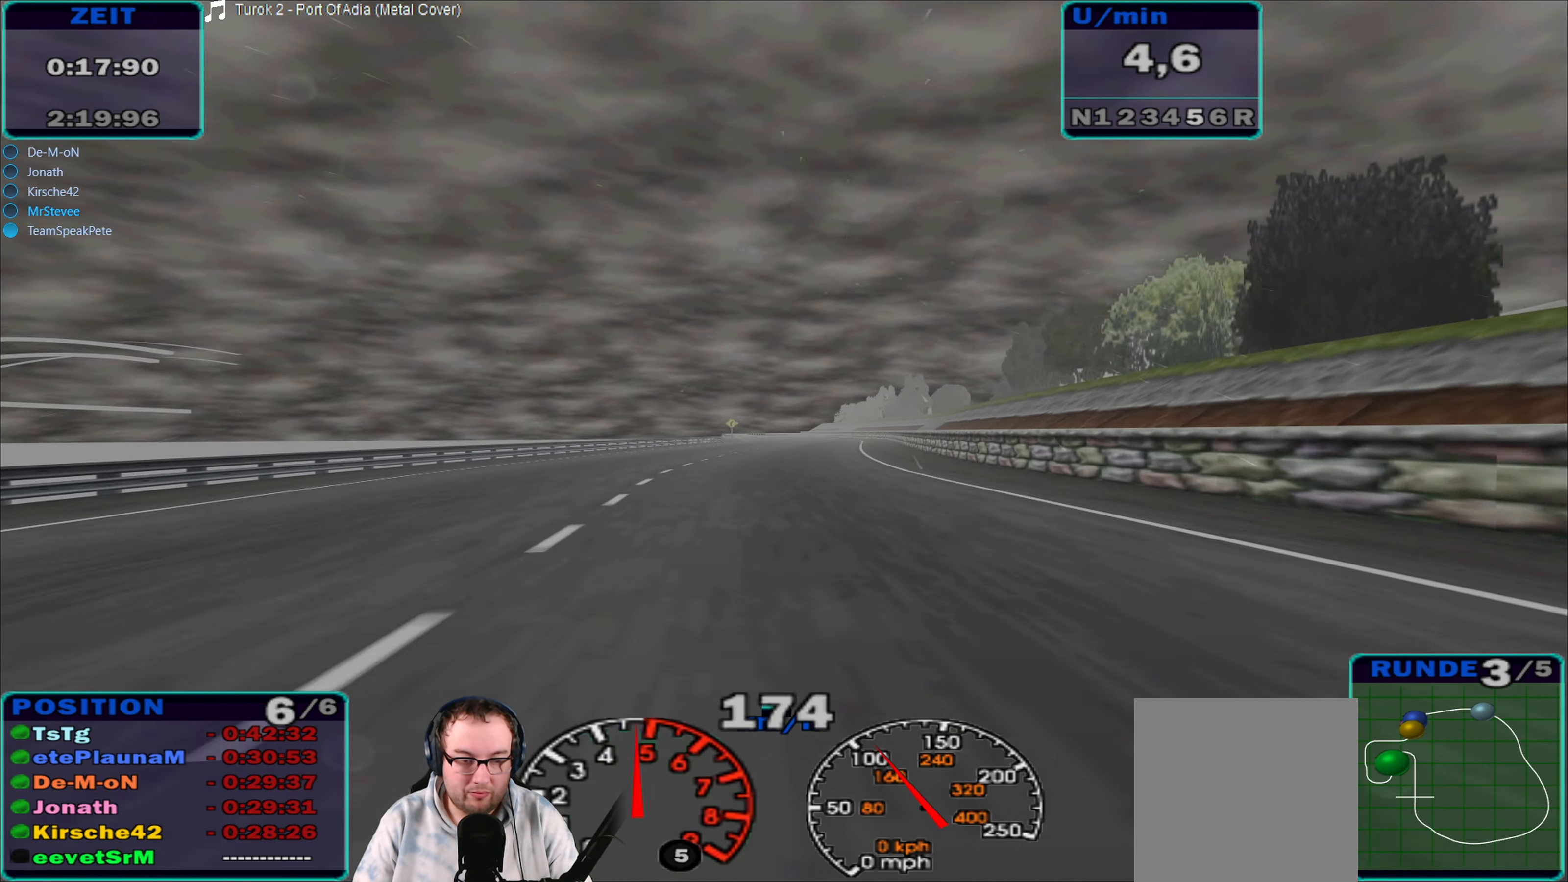
{"buttons": ["R2"], "left_stick": "left", "right_stick": "center", "events": [[50, "left_stick", "center"], [283, "left_stick", "down-left"], [366, "left_stick", "left"]]}
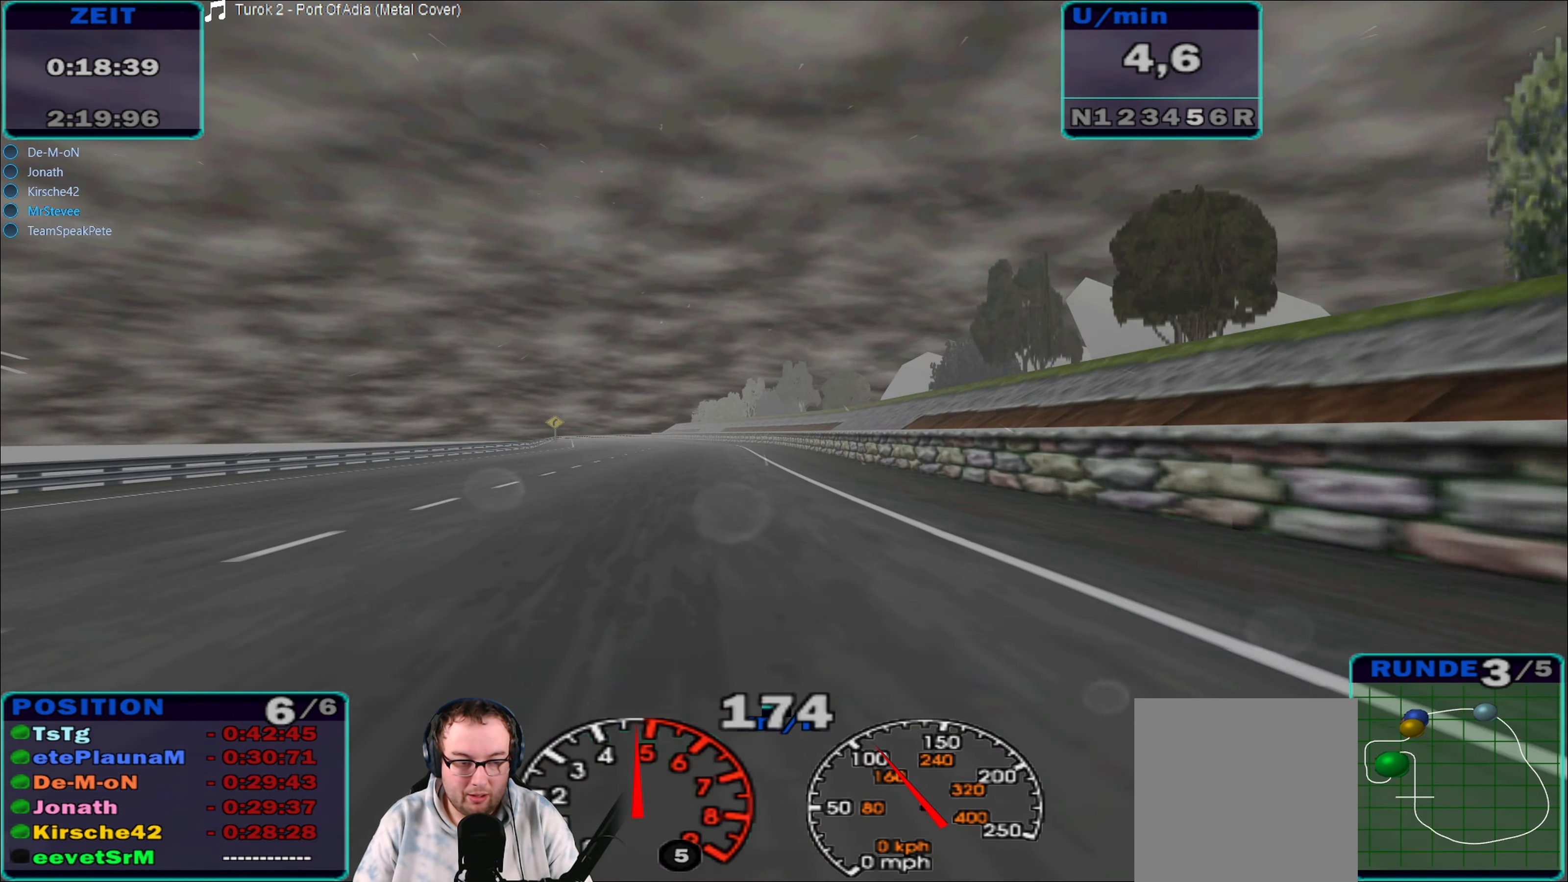
{"buttons": ["R2"], "left_stick": "center", "right_stick": "center", "events": [[16, "left_stick", "center"], [216, "left_stick", "left"], [483, "left_stick", "center"]]}
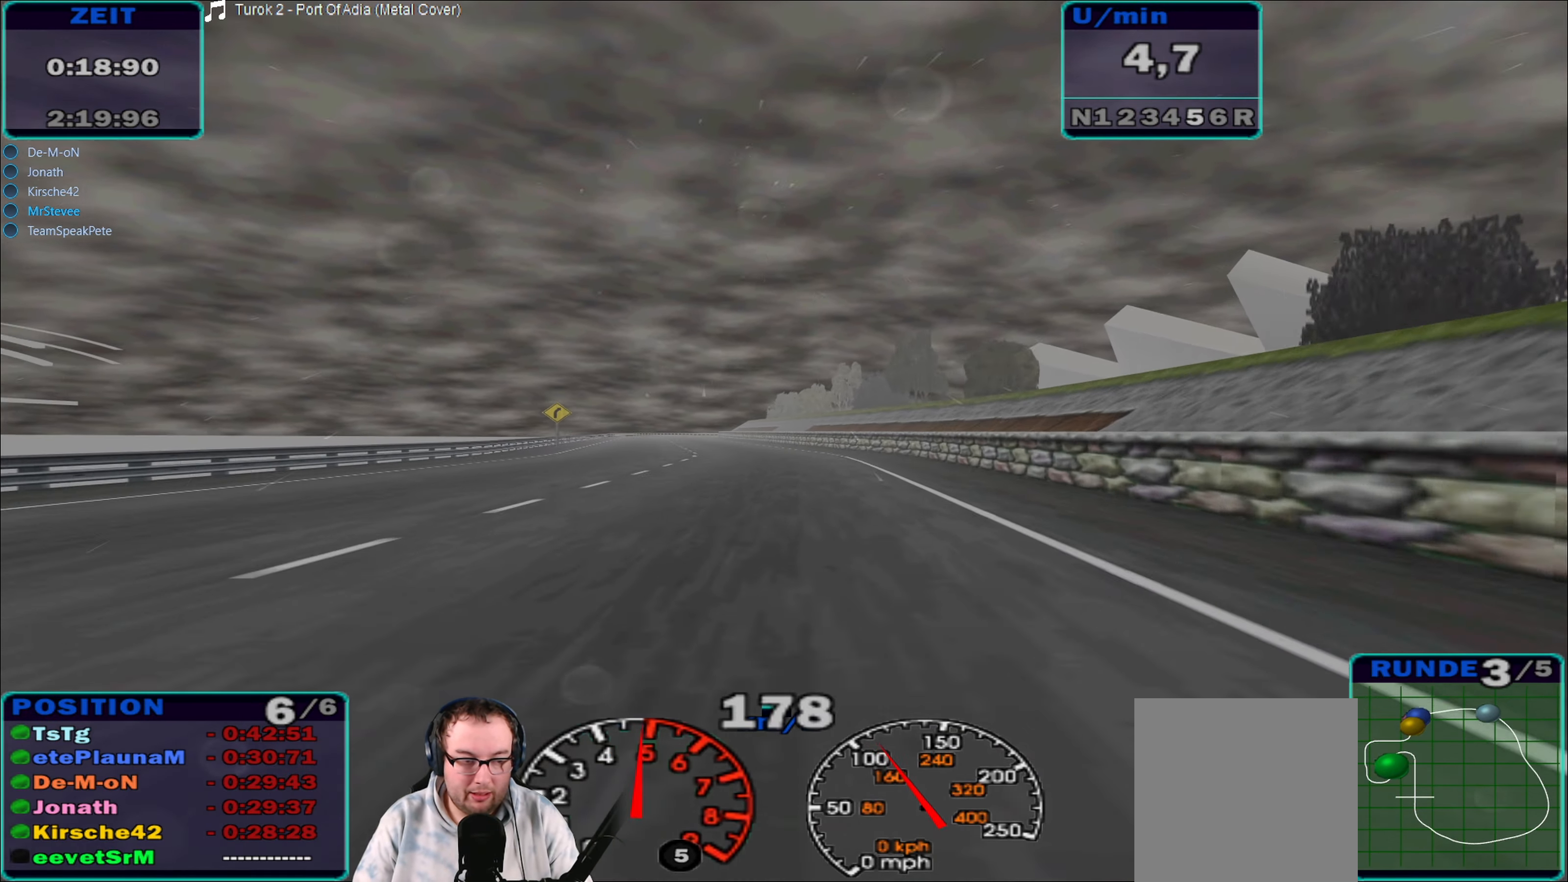
{"buttons": ["R2"], "left_stick": "left", "right_stick": "center", "events": [[450, "left_stick", "left"]]}
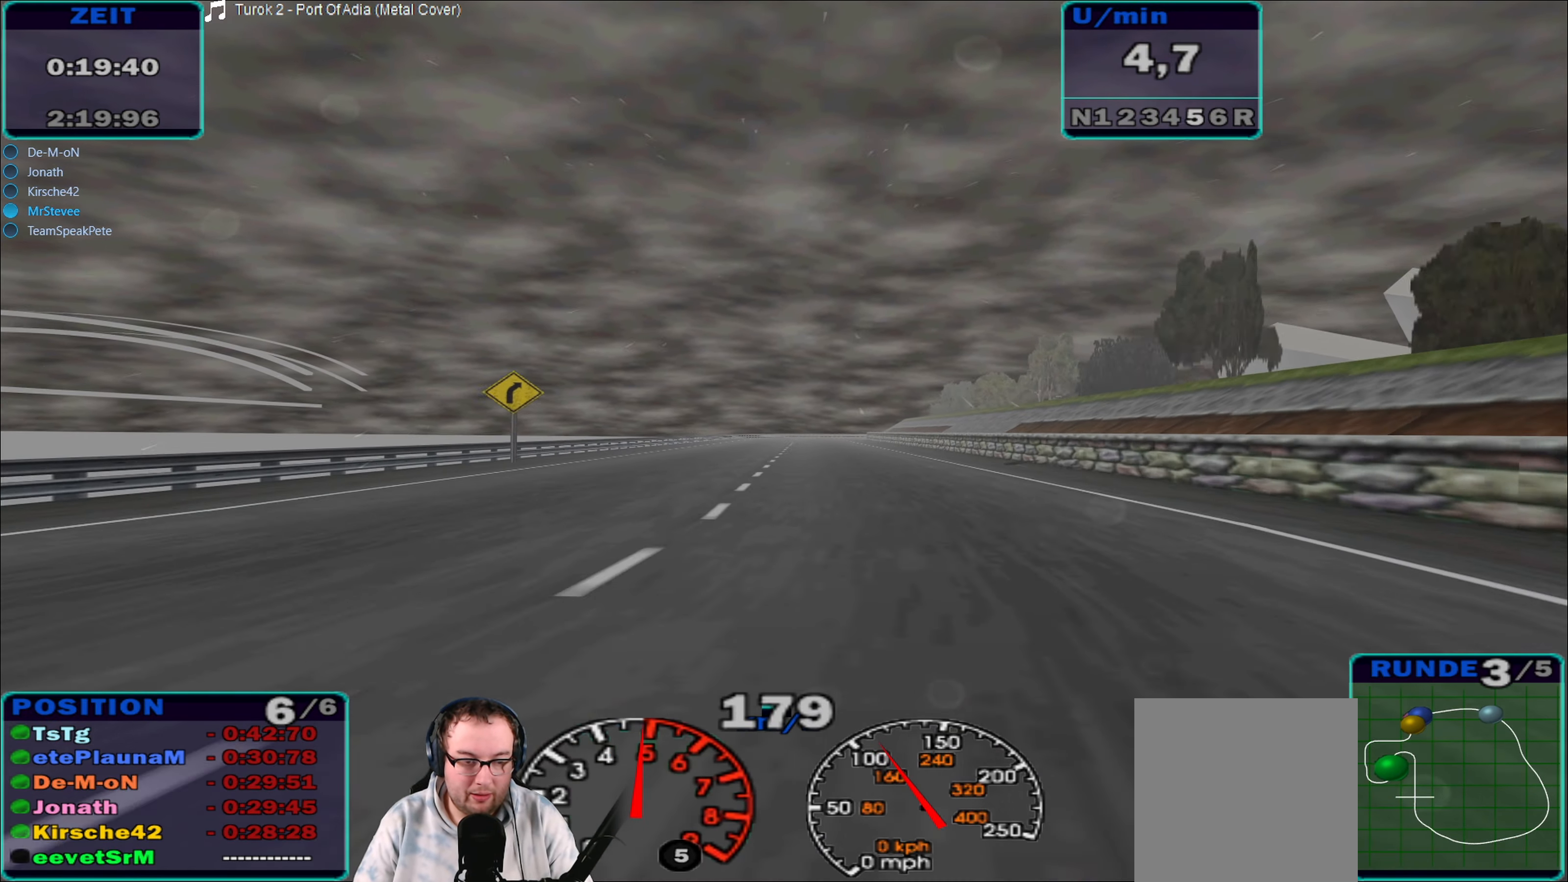
{"buttons": ["R2"], "left_stick": "right", "right_stick": "center", "events": [[33, "left_stick", "center"], [183, "left_stick", "down-left"], [300, "left_stick", "center"], [466, "left_stick", "right"]]}
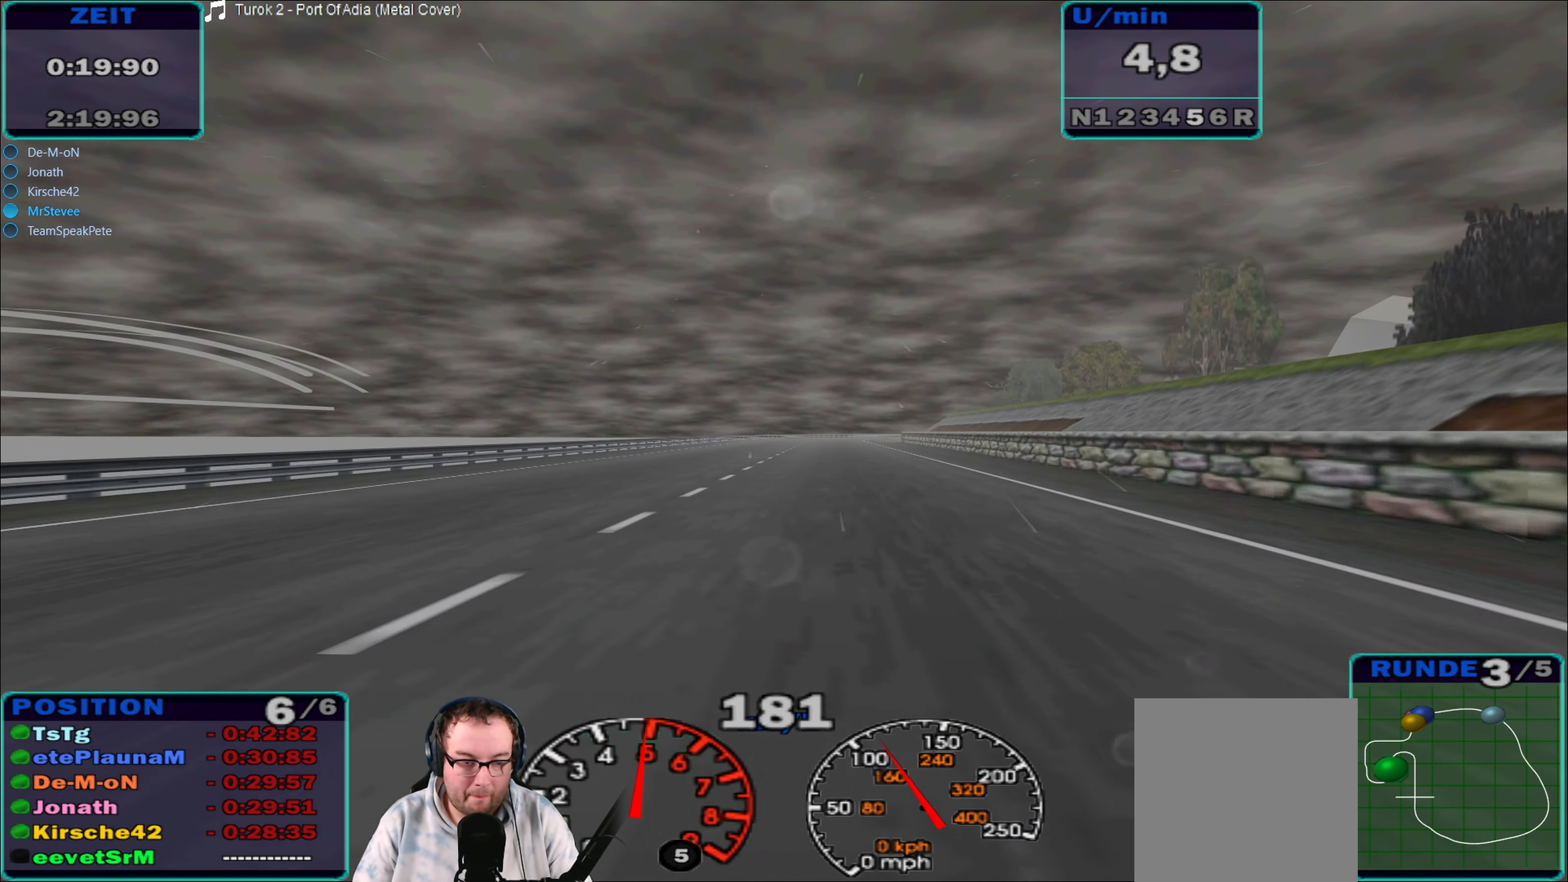
{"buttons": ["R2"], "left_stick": "right", "right_stick": "center", "events": [[100, "left_stick", "center"], [433, "left_stick", "right"]]}
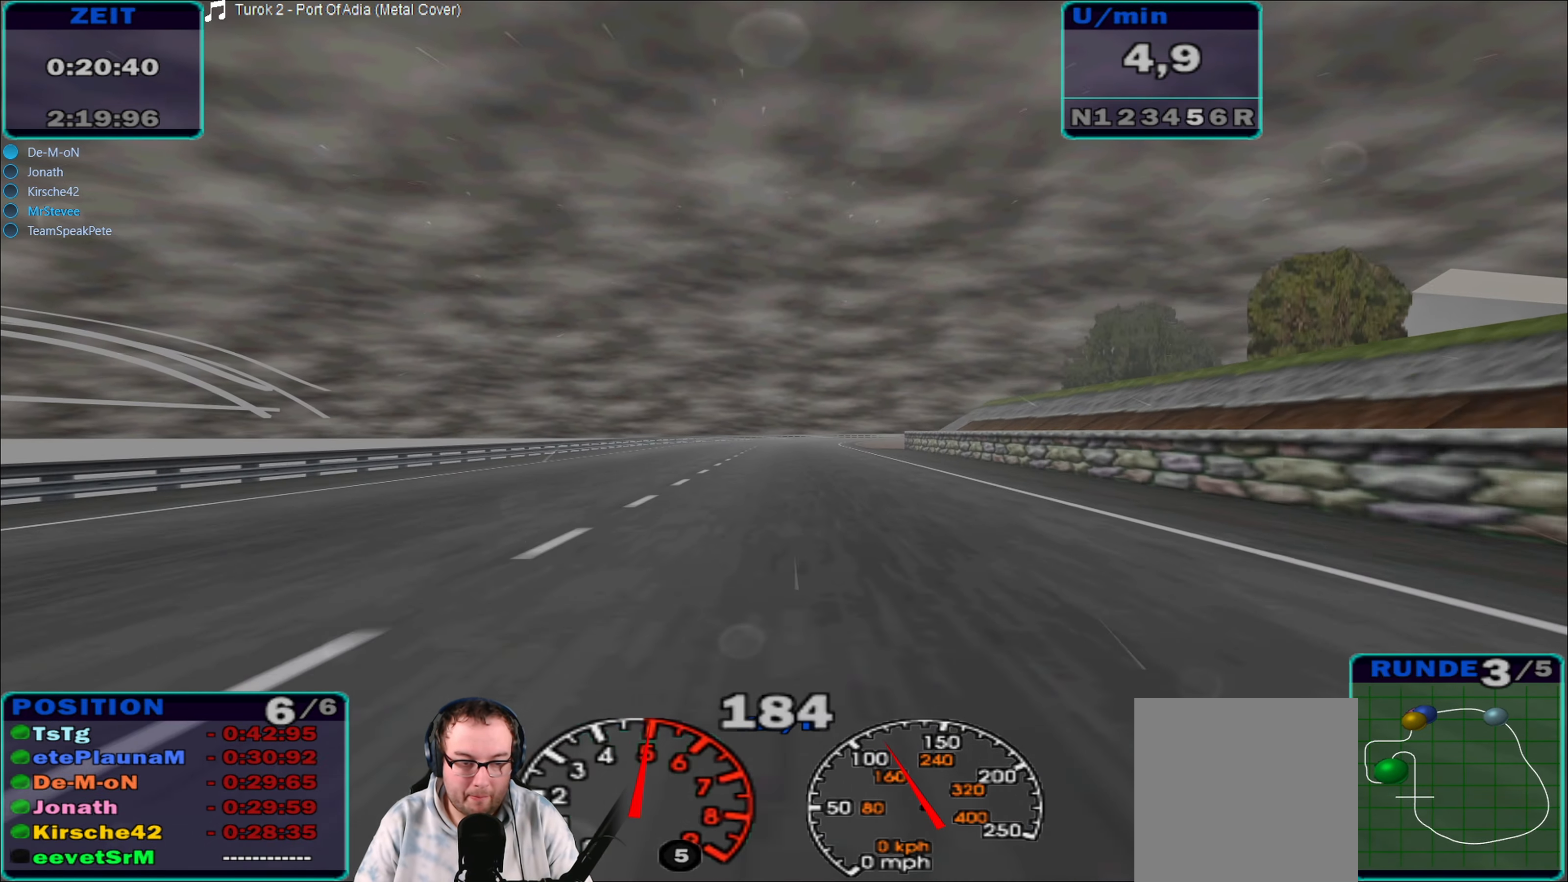
{"buttons": ["R2"], "left_stick": "center", "right_stick": "center", "events": [[116, "left_stick", "center"]]}
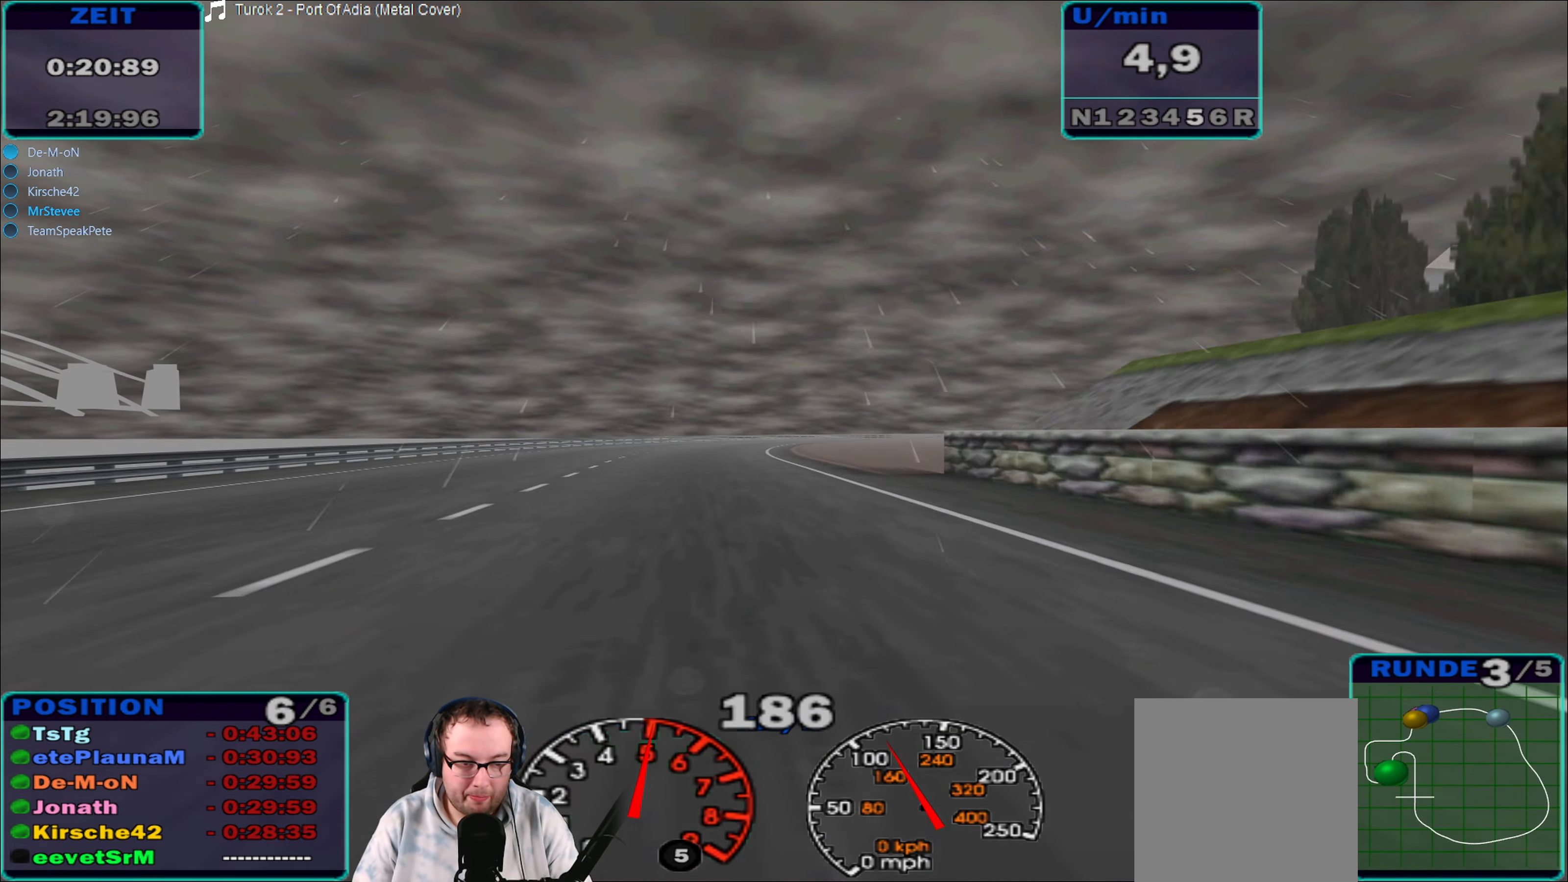
{"buttons": ["R2"], "left_stick": "right", "right_stick": "center", "events": [[300, "left_stick", "right"]]}
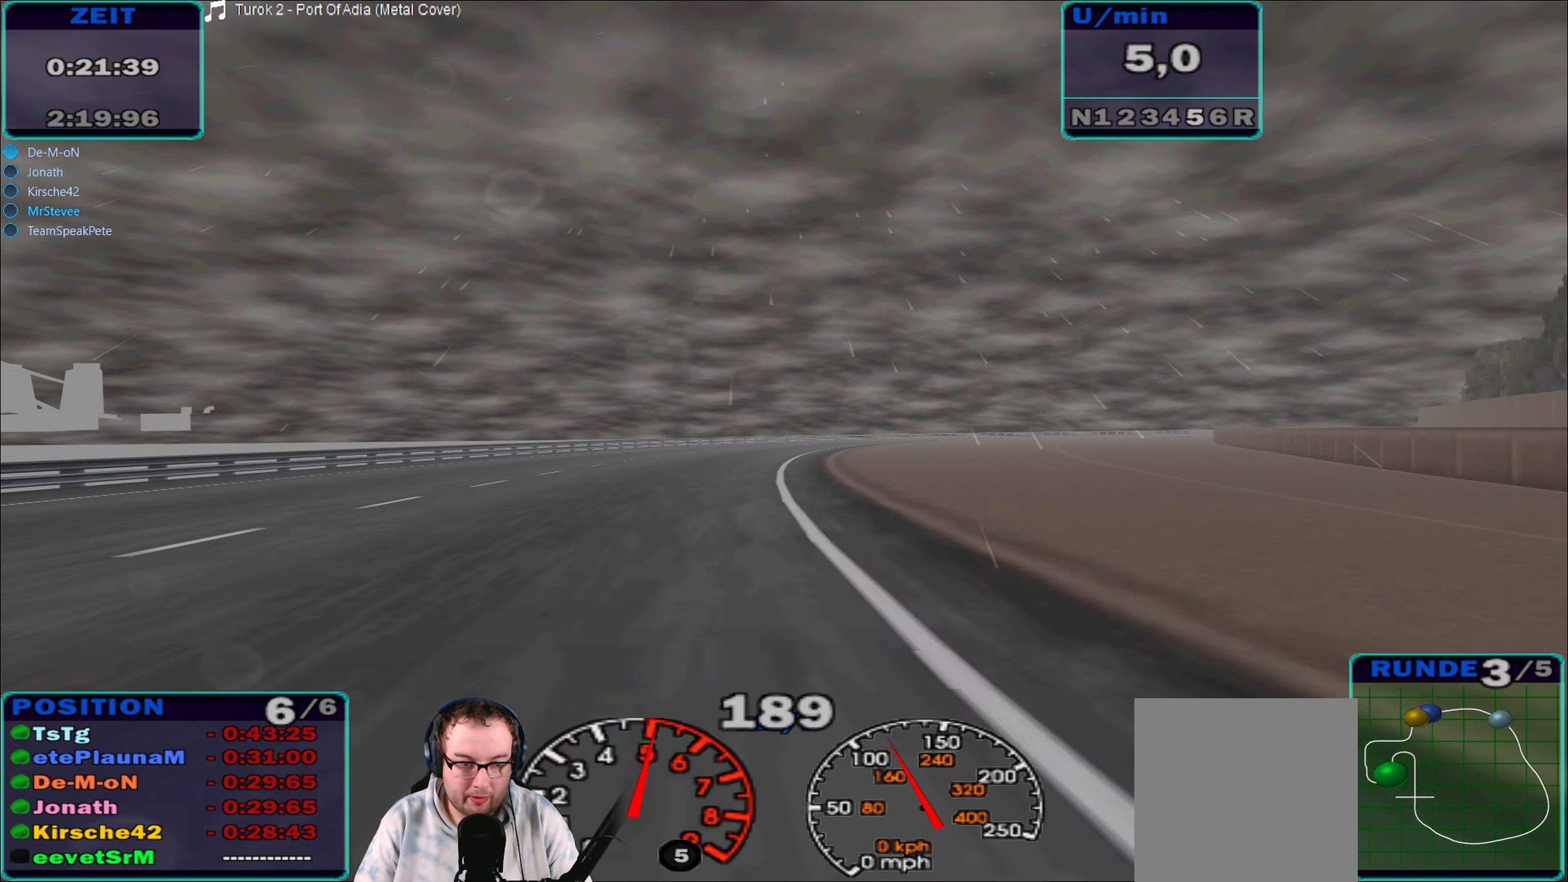
{"buttons": ["R2"], "left_stick": "center", "right_stick": "center", "events": [[100, "left_stick", "center"], [300, "left_stick", "right"], [500, "left_stick", "center"]]}
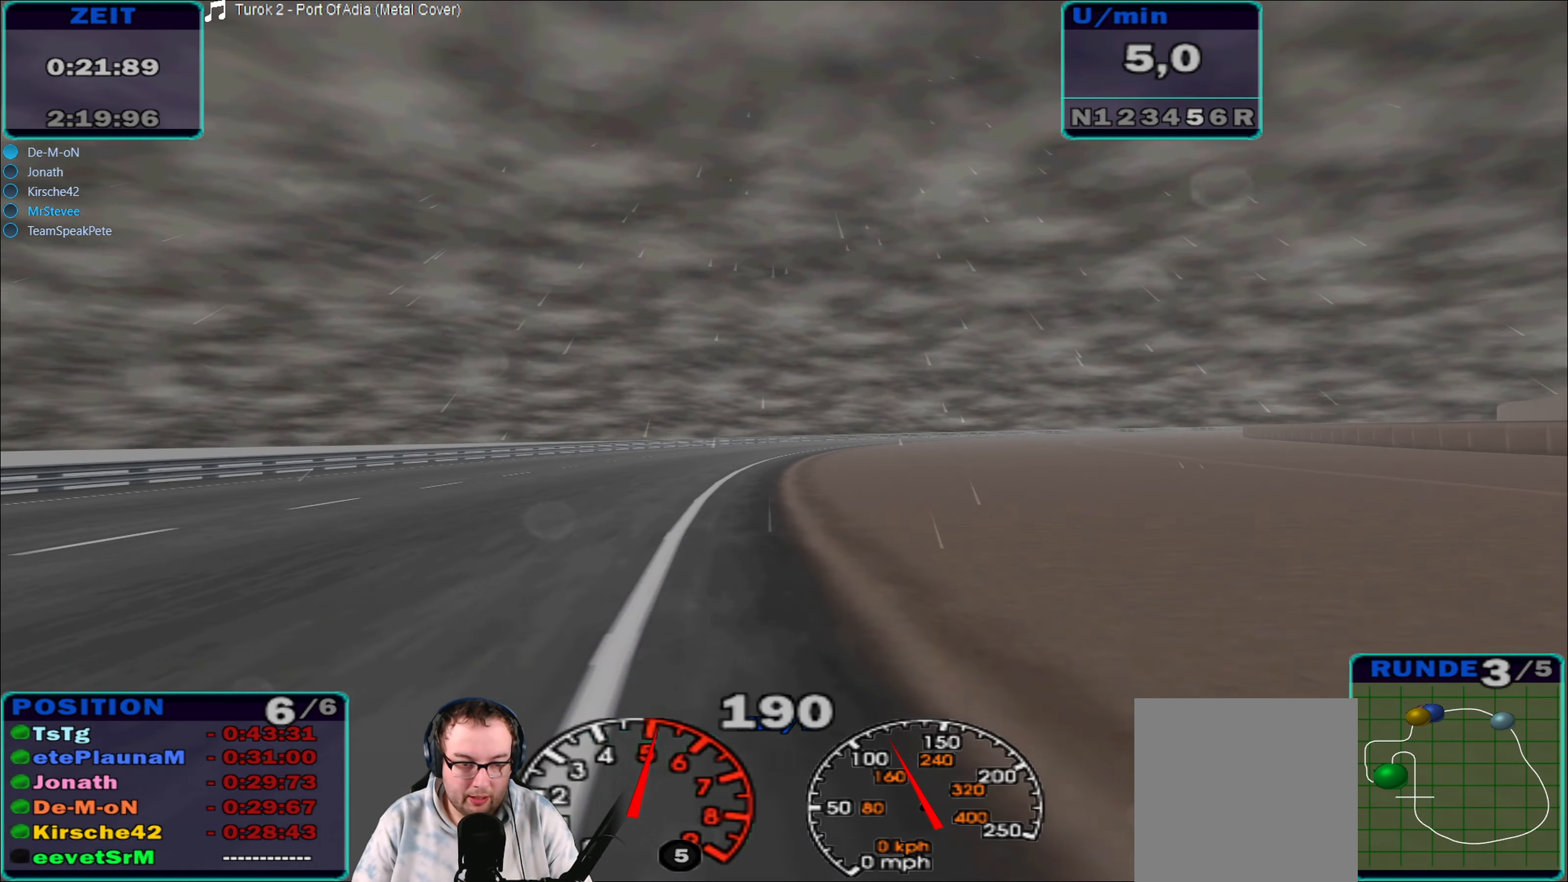
{"buttons": ["R2"], "left_stick": "right", "right_stick": "center", "events": [[117, "left_stick", "right"]]}
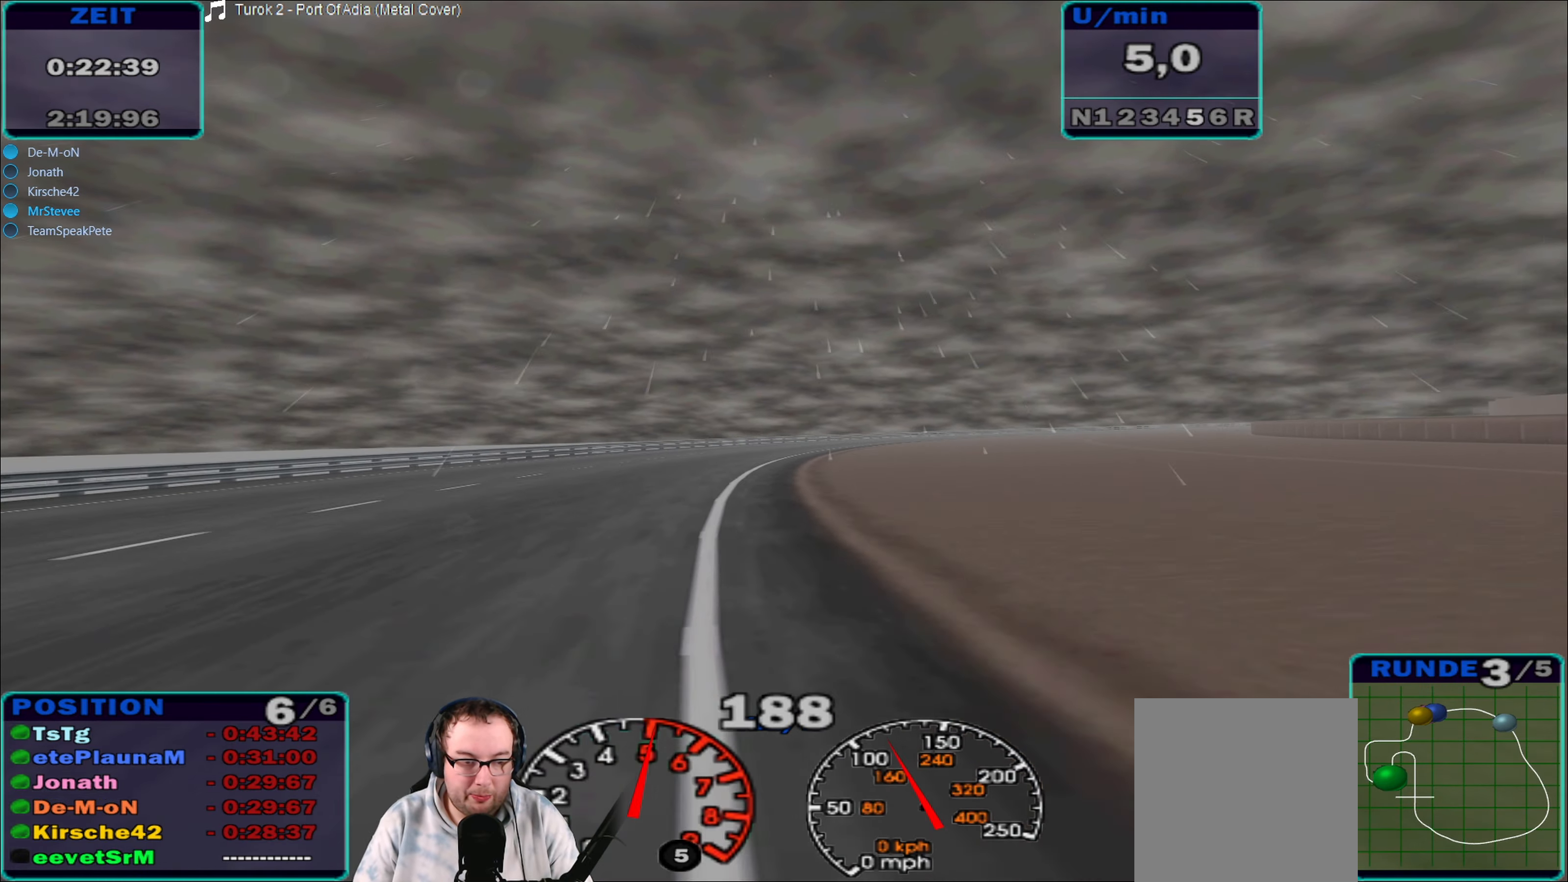
{"buttons": ["R2"], "left_stick": "right", "right_stick": "center", "events": [[67, "left_stick", "center"], [217, "left_stick", "right"]]}
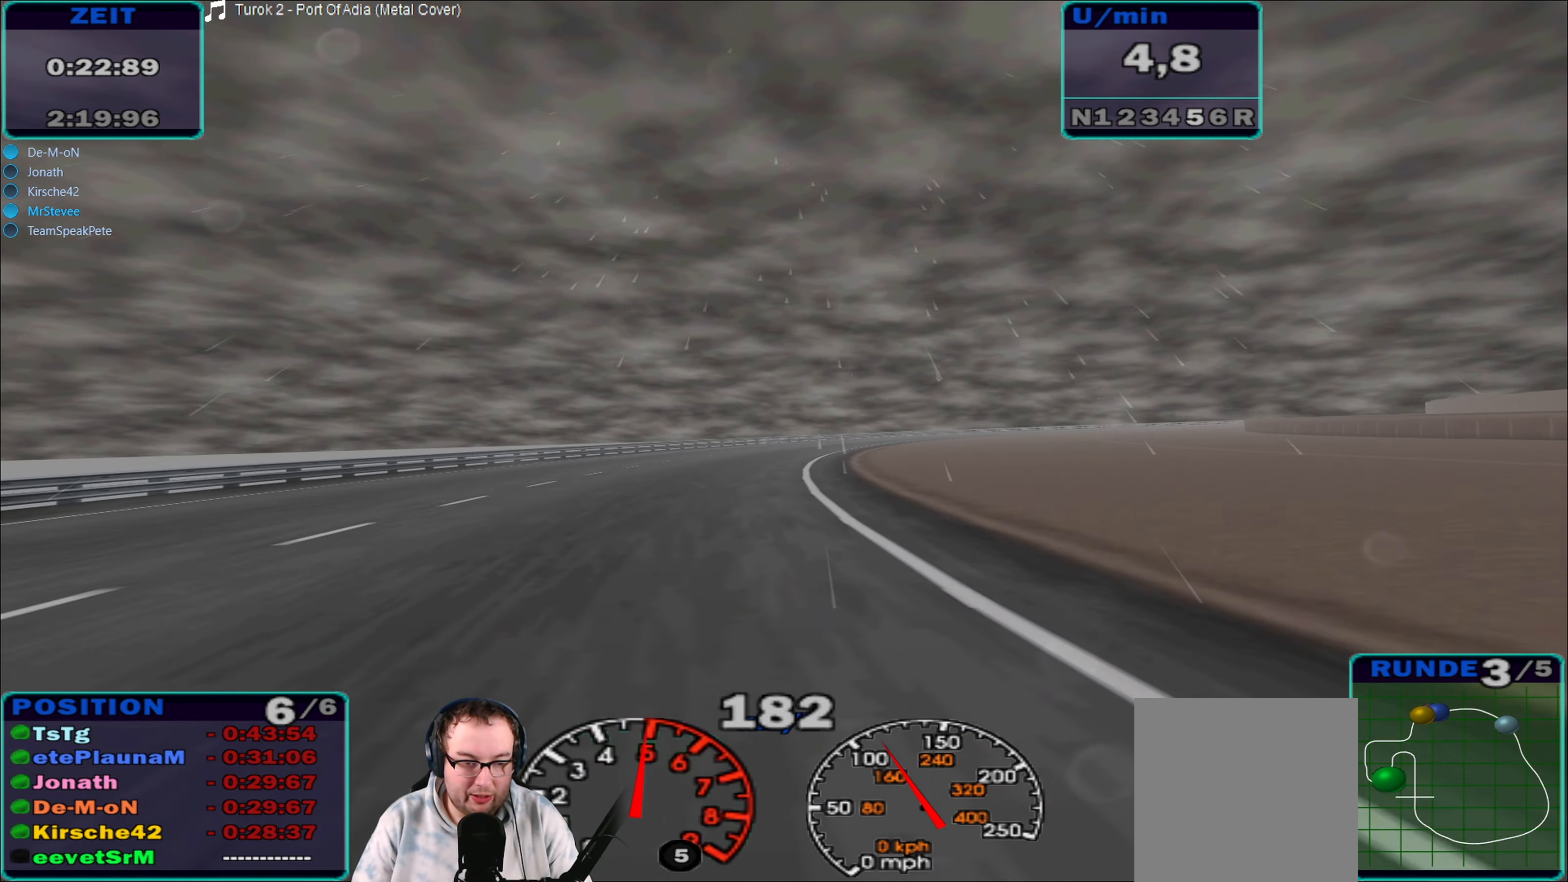
{"buttons": ["R2"], "left_stick": "right", "right_stick": "center", "events": []}
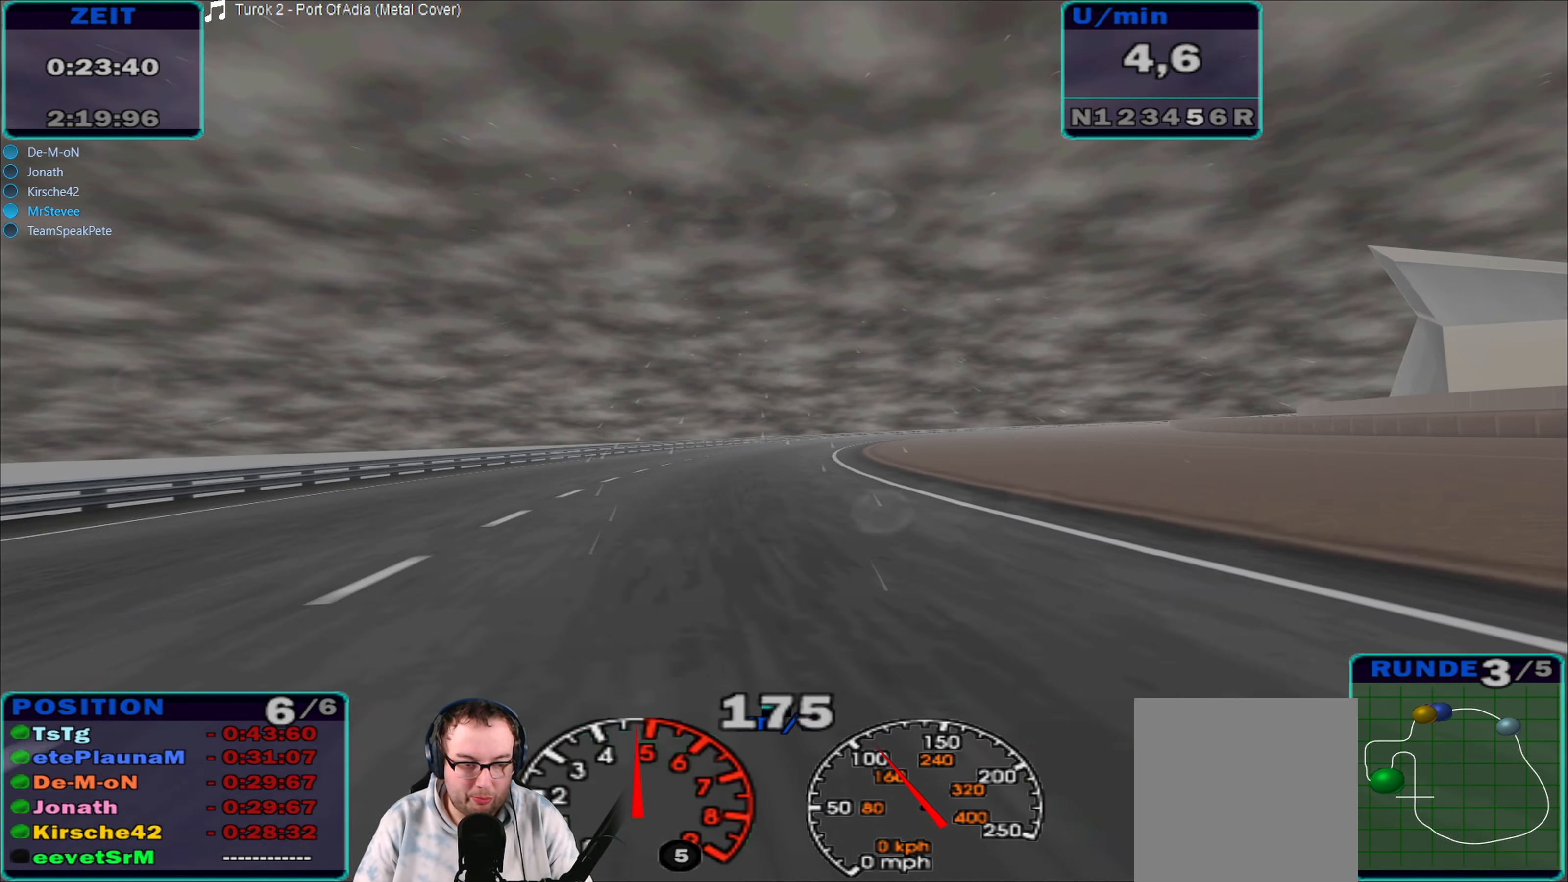
{"buttons": ["R2"], "left_stick": "right", "right_stick": "center", "events": [[250, "left_stick", "center"], [400, "left_stick", "right"]]}
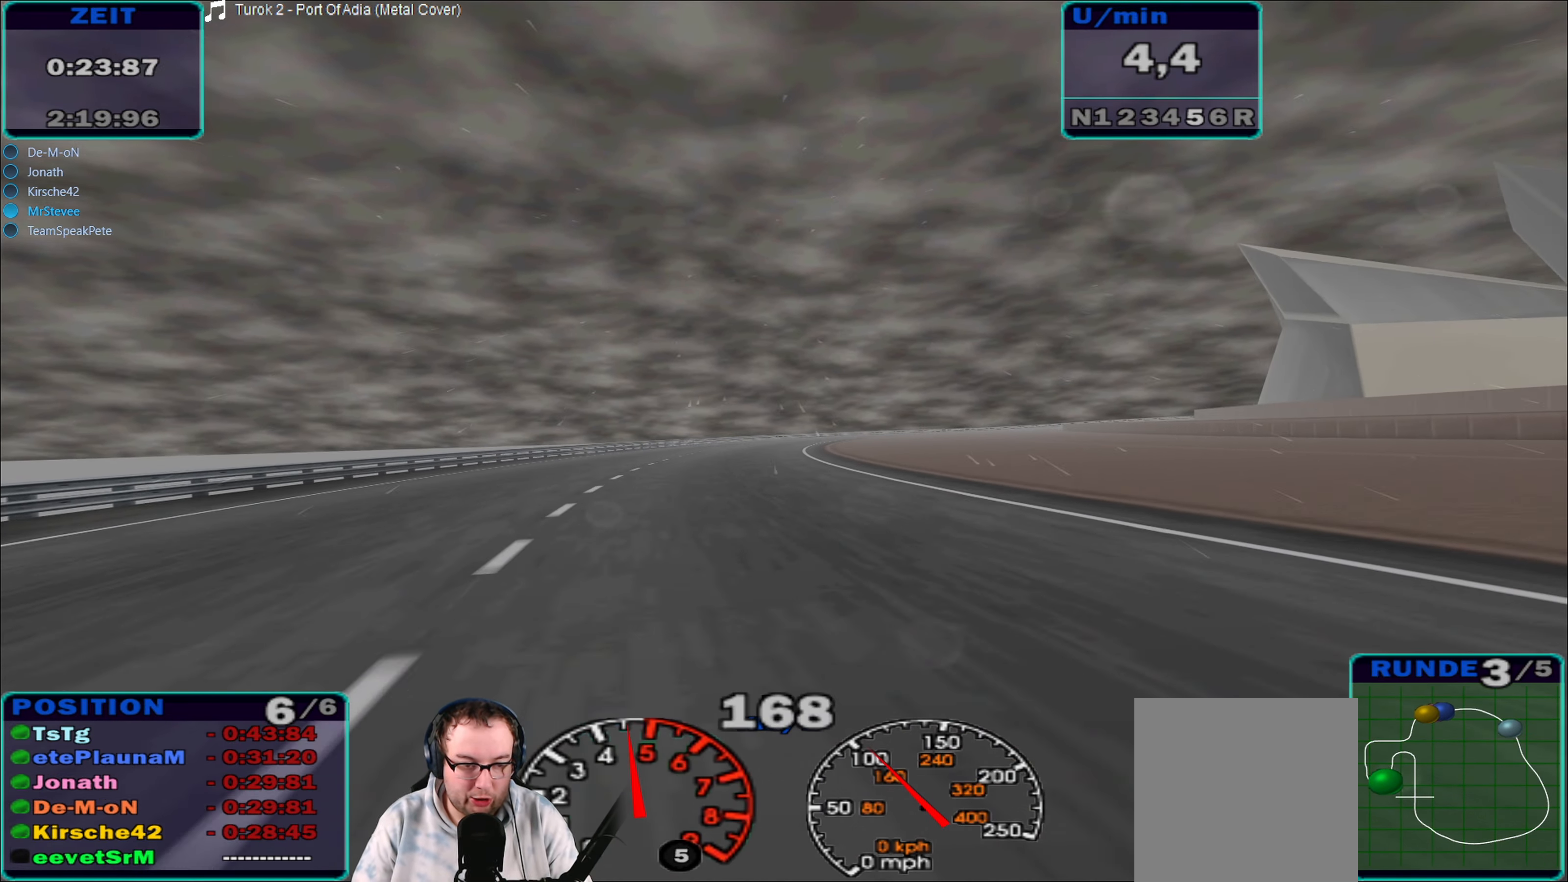
{"buttons": ["R2"], "left_stick": "center", "right_stick": "center", "events": [[167, "left_stick", "center"], [267, "left_stick", "right"], [500, "left_stick", "center"]]}
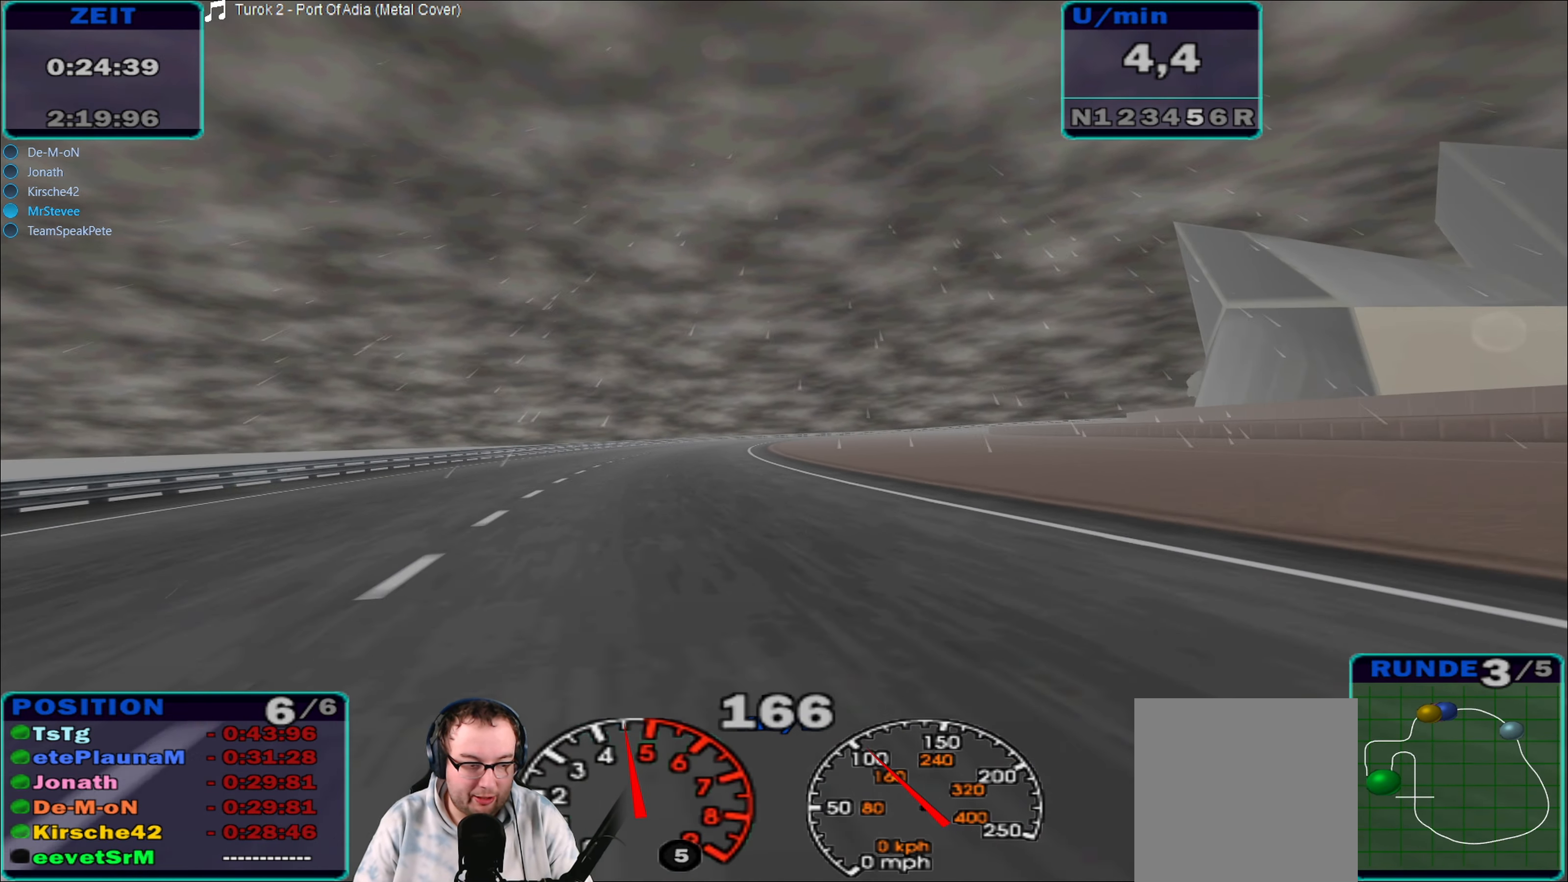
{"buttons": ["R2"], "left_stick": "center", "right_stick": "center", "events": [[167, "left_stick", "down-left"], [317, "left_stick", "center"]]}
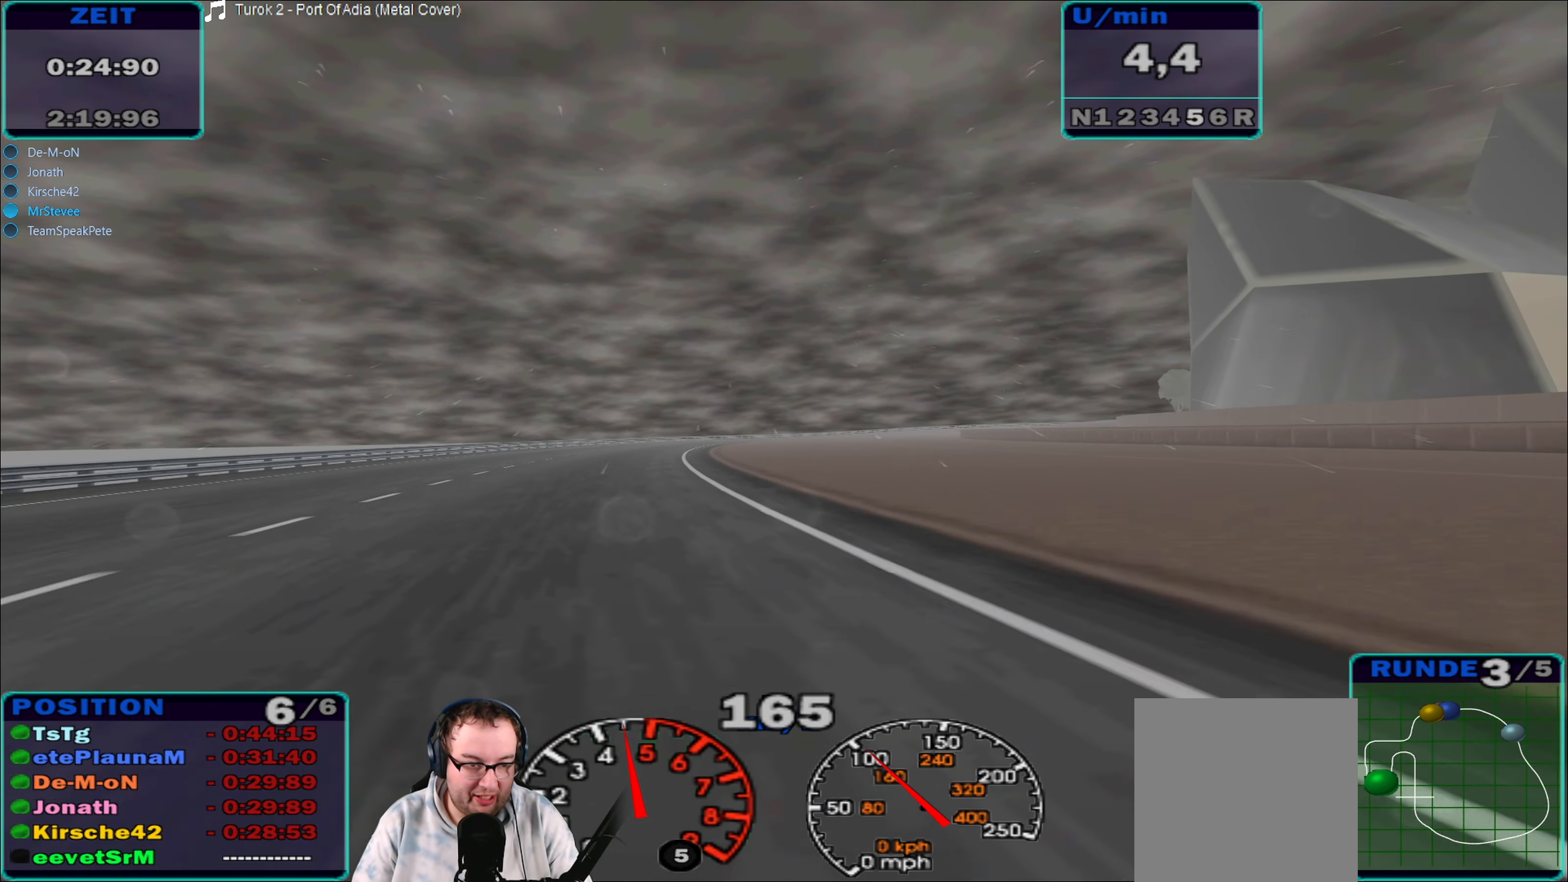
{"buttons": ["R2"], "left_stick": "center", "right_stick": "center", "events": [[150, "left_stick", "left"], [250, "left_stick", "center"]]}
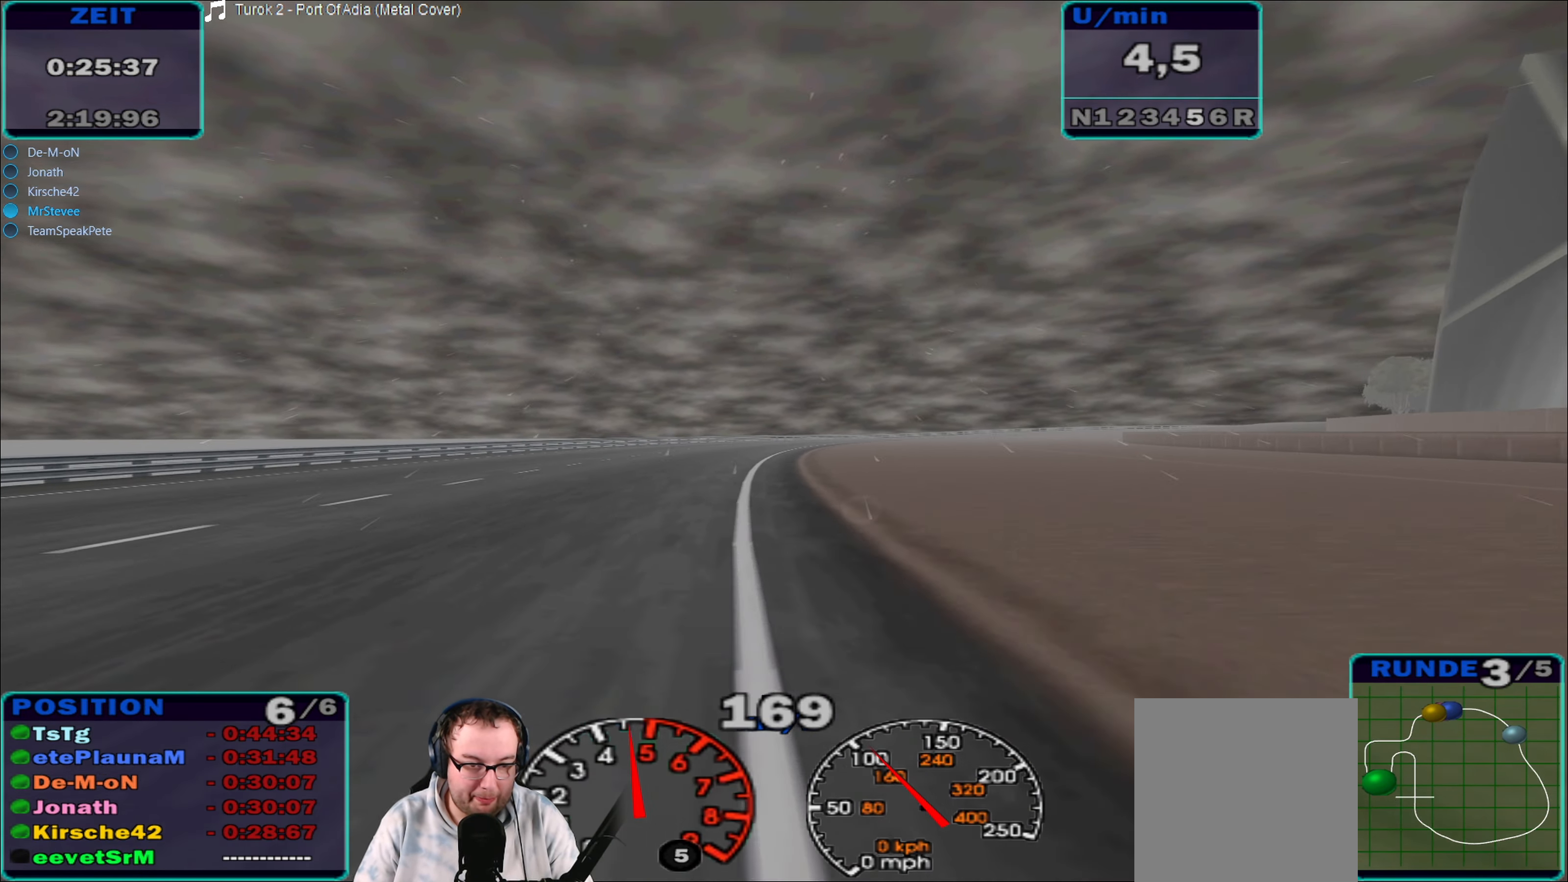
{"buttons": ["R2"], "left_stick": "right", "right_stick": "center", "events": [[33, "left_stick", "right"], [150, "left_stick", "center"], [350, "left_stick", "right"]]}
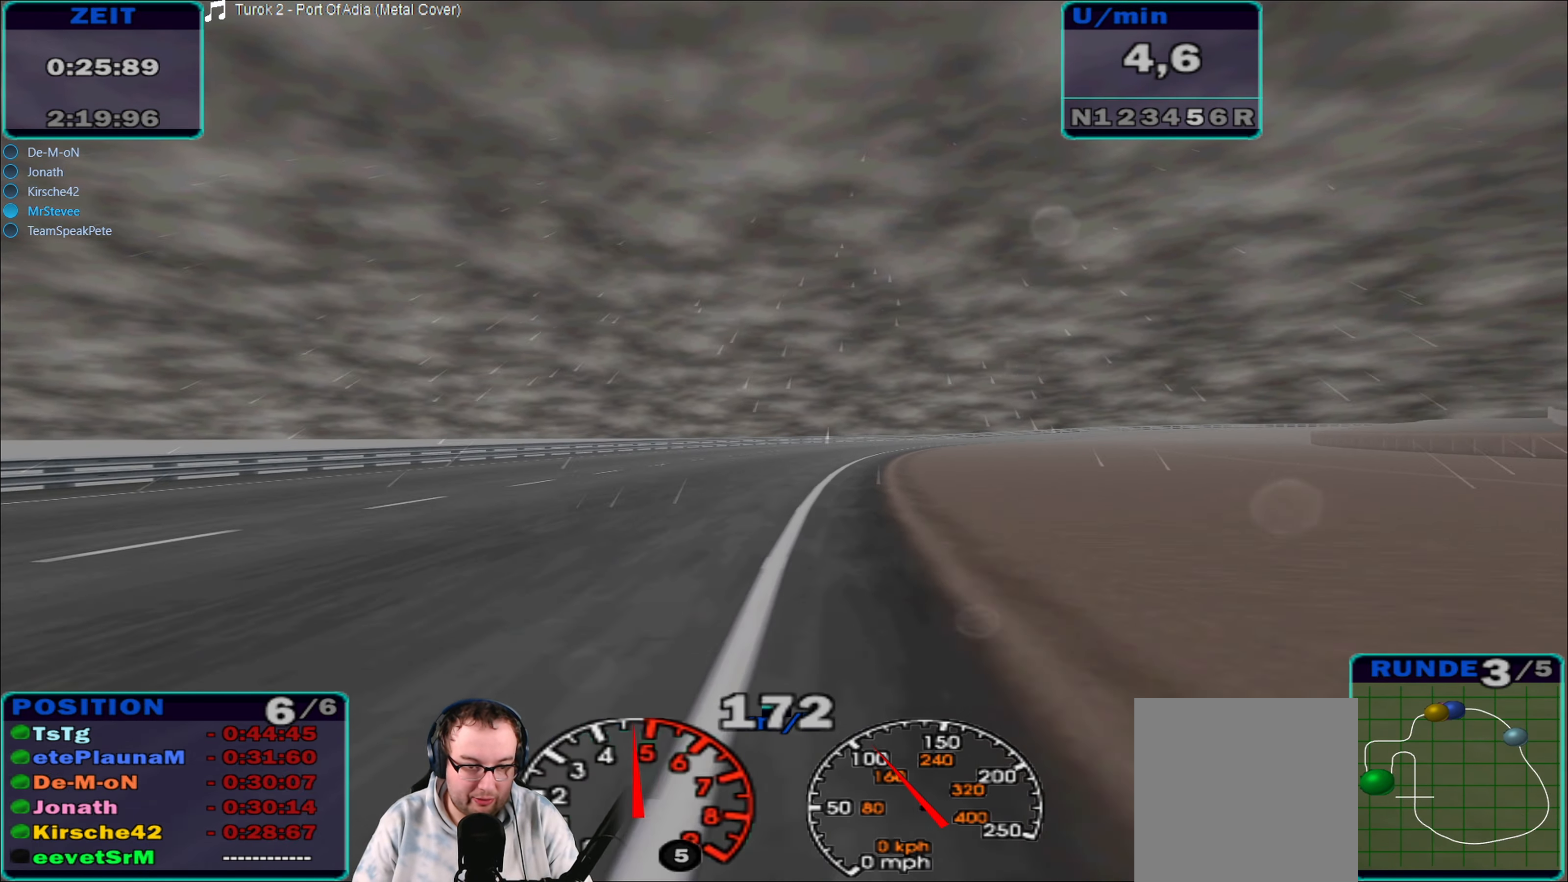
{"buttons": ["R2"], "left_stick": "center", "right_stick": "center", "events": [[400, "left_stick", "center"]]}
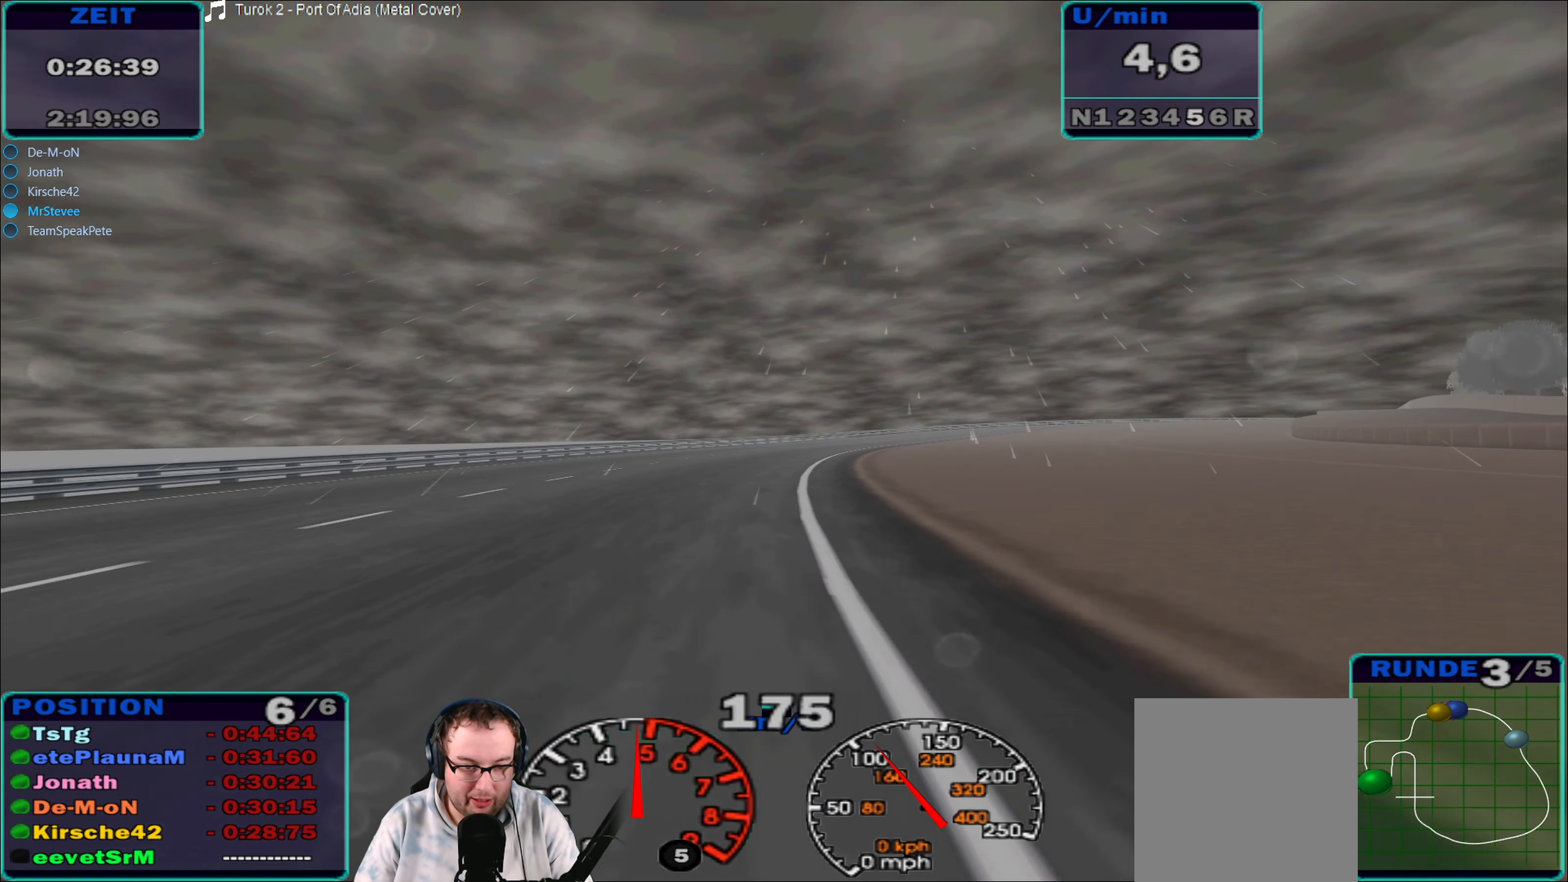
{"buttons": ["R2"], "left_stick": "right", "right_stick": "center", "events": [[267, "left_stick", "right"]]}
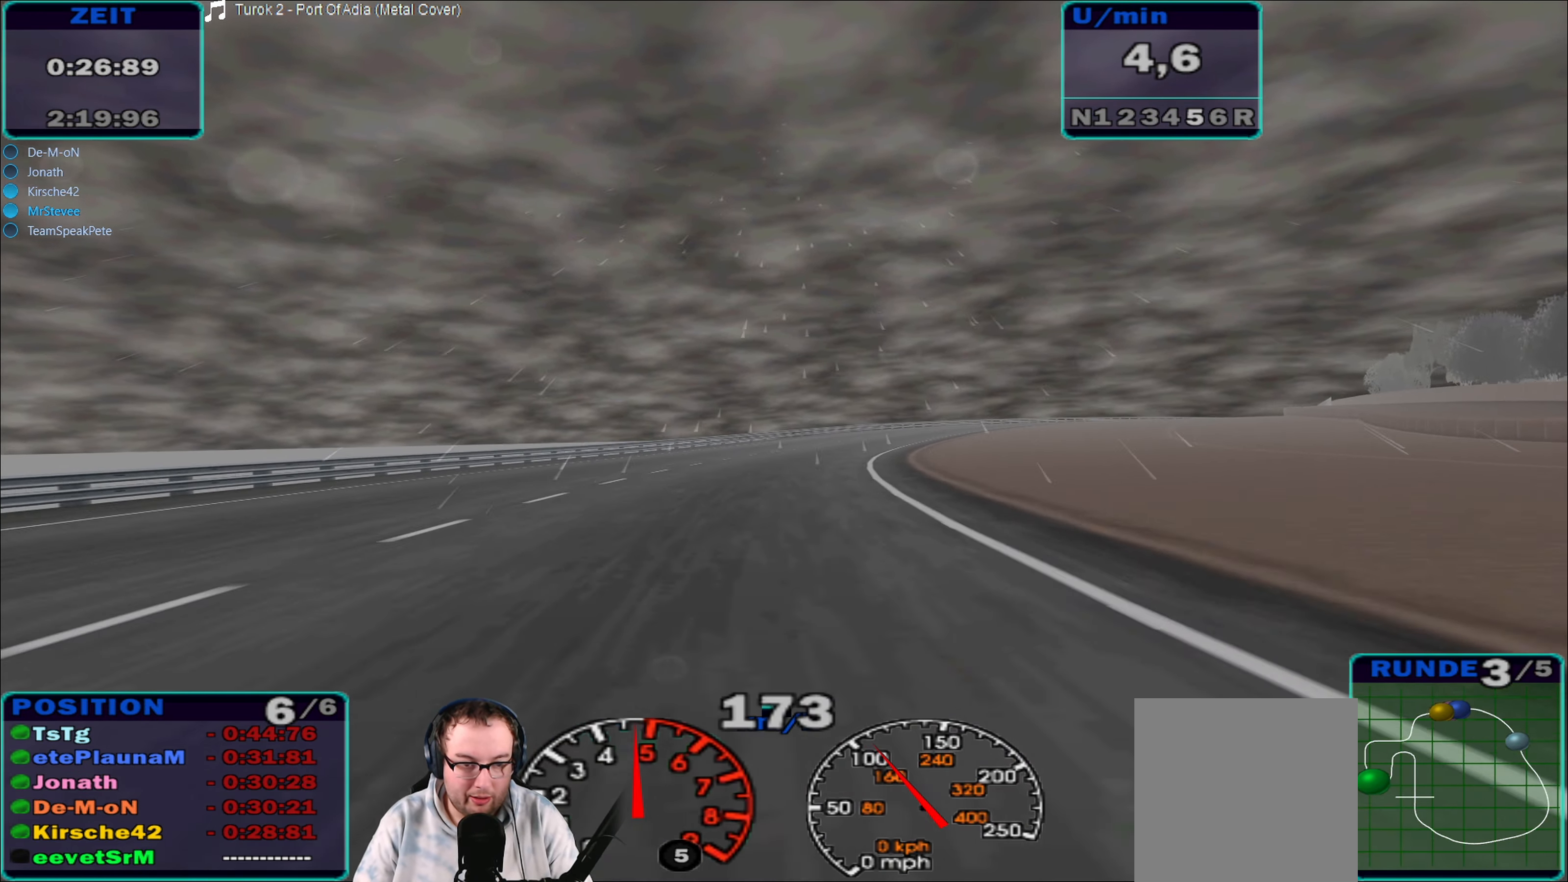
{"buttons": ["R2"], "left_stick": "right", "right_stick": "center", "events": []}
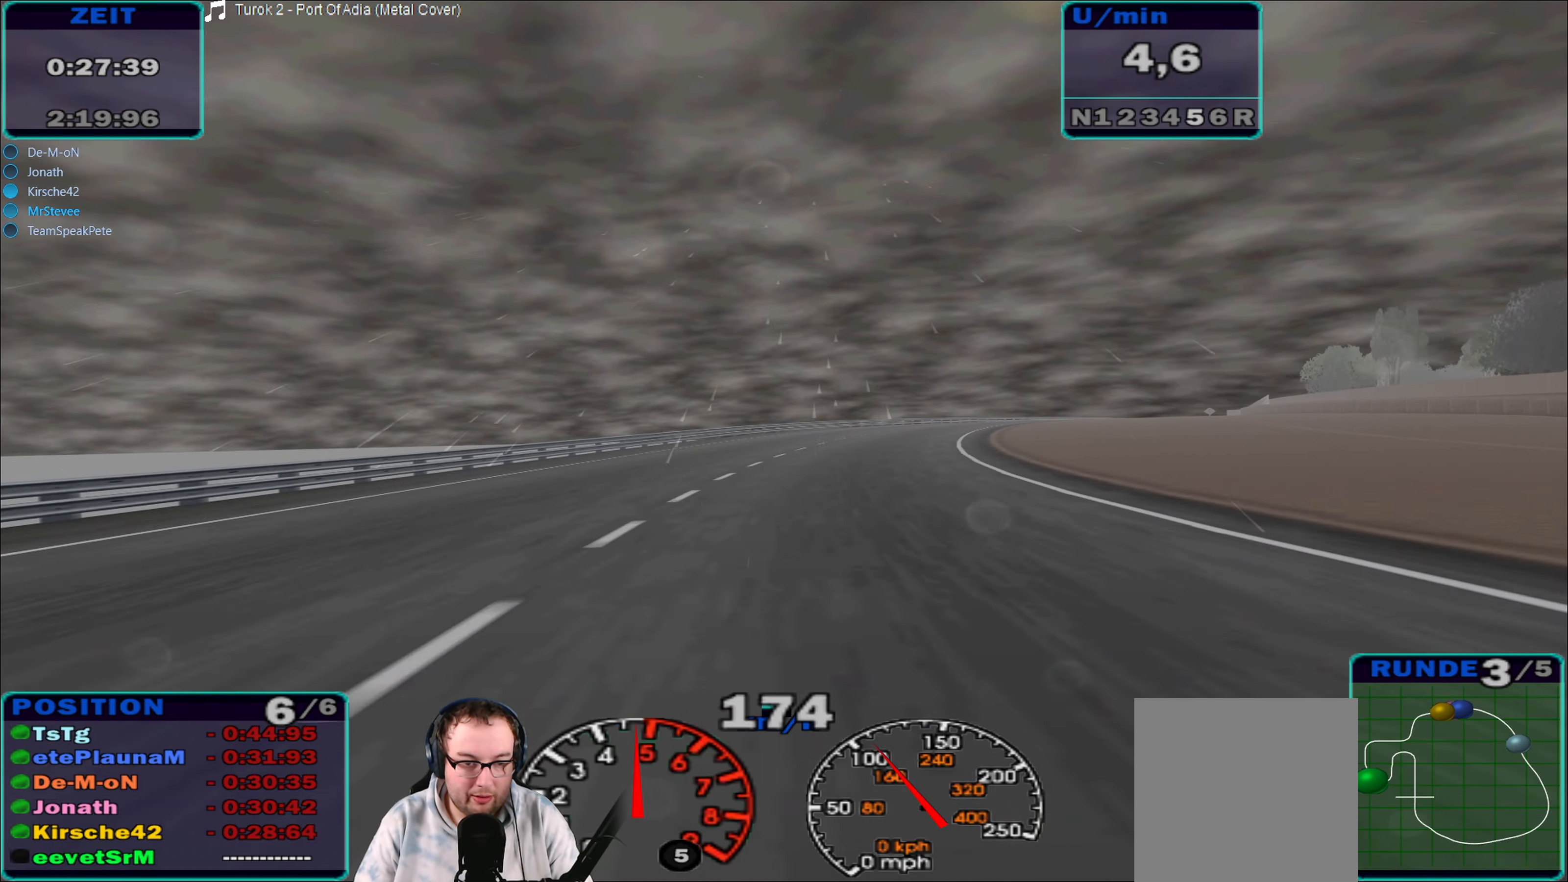
{"buttons": ["R2"], "left_stick": "right", "right_stick": "center", "events": []}
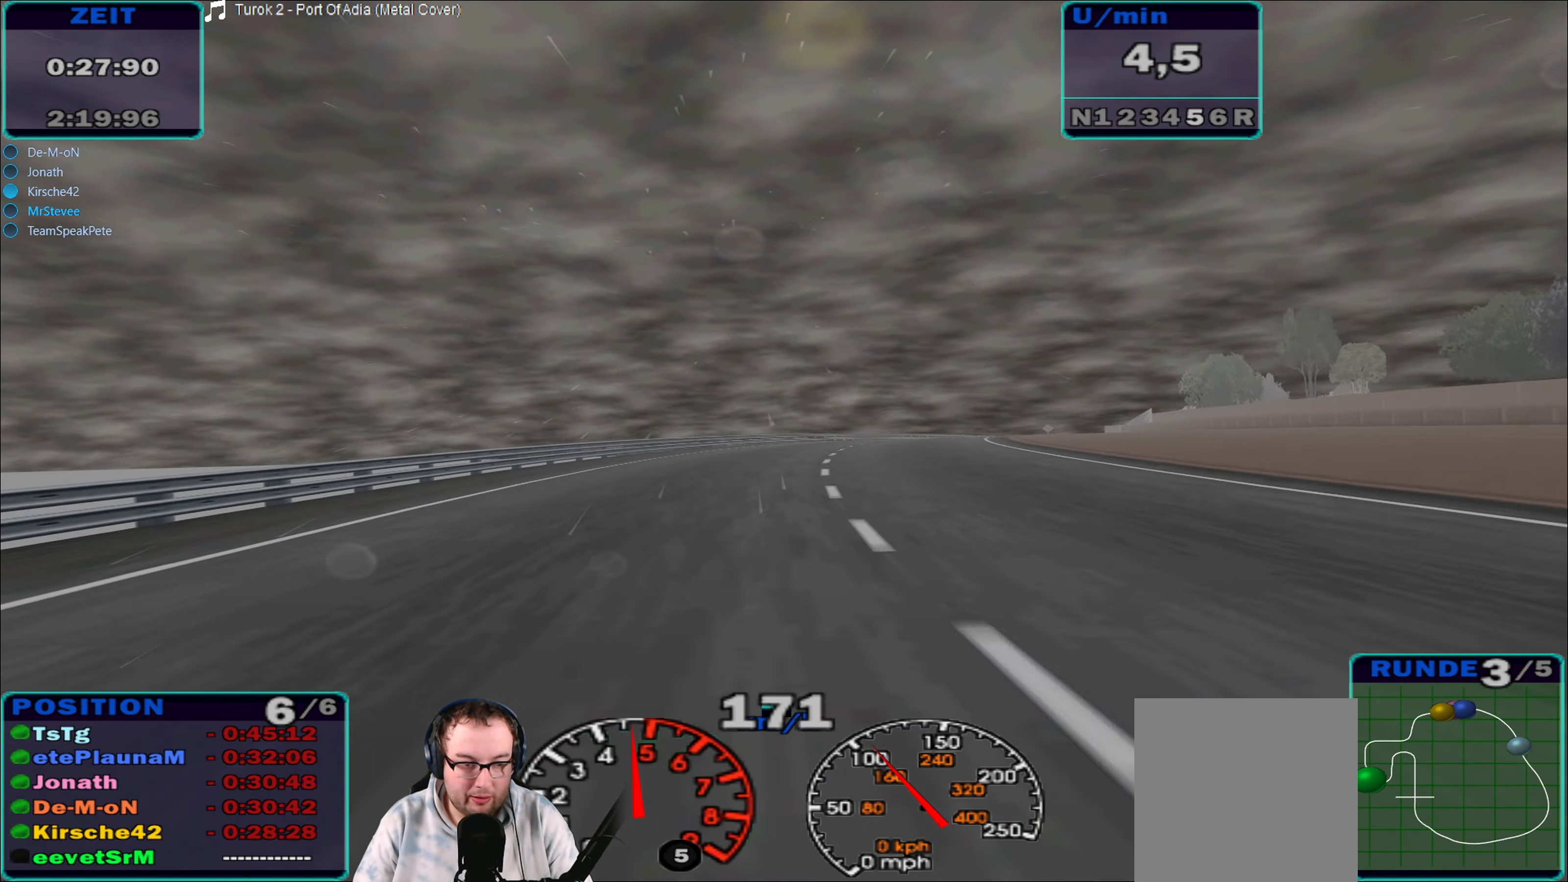
{"buttons": ["R2"], "left_stick": "right", "right_stick": "center", "events": []}
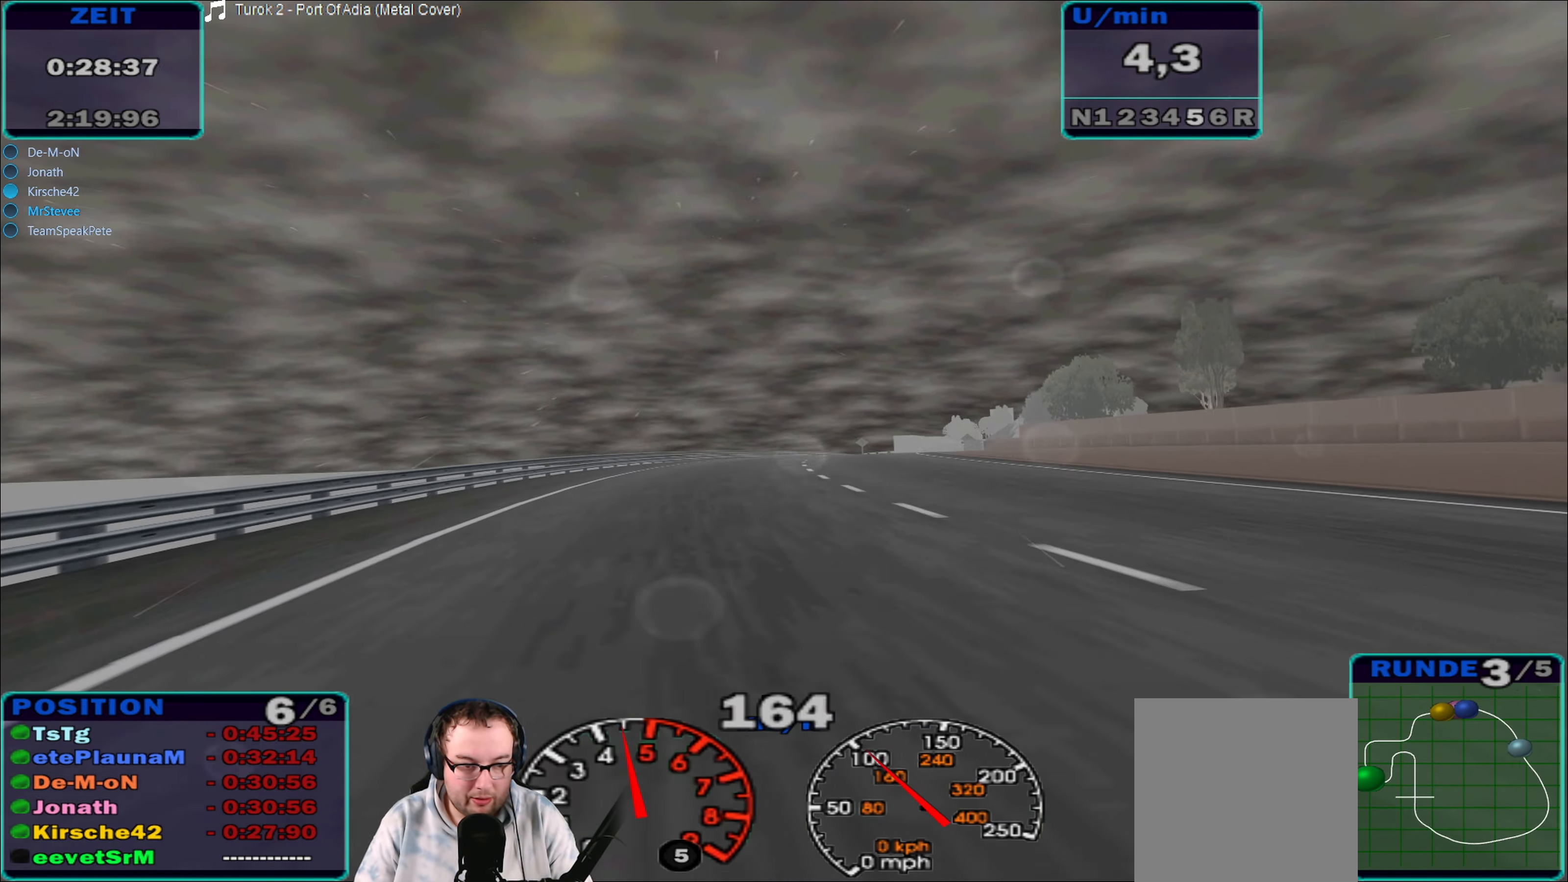
{"buttons": ["R2"], "left_stick": "center", "right_stick": "center", "events": [[100, "left_stick", "center"], [217, "left_stick", "right"], [350, "left_stick", "center"]]}
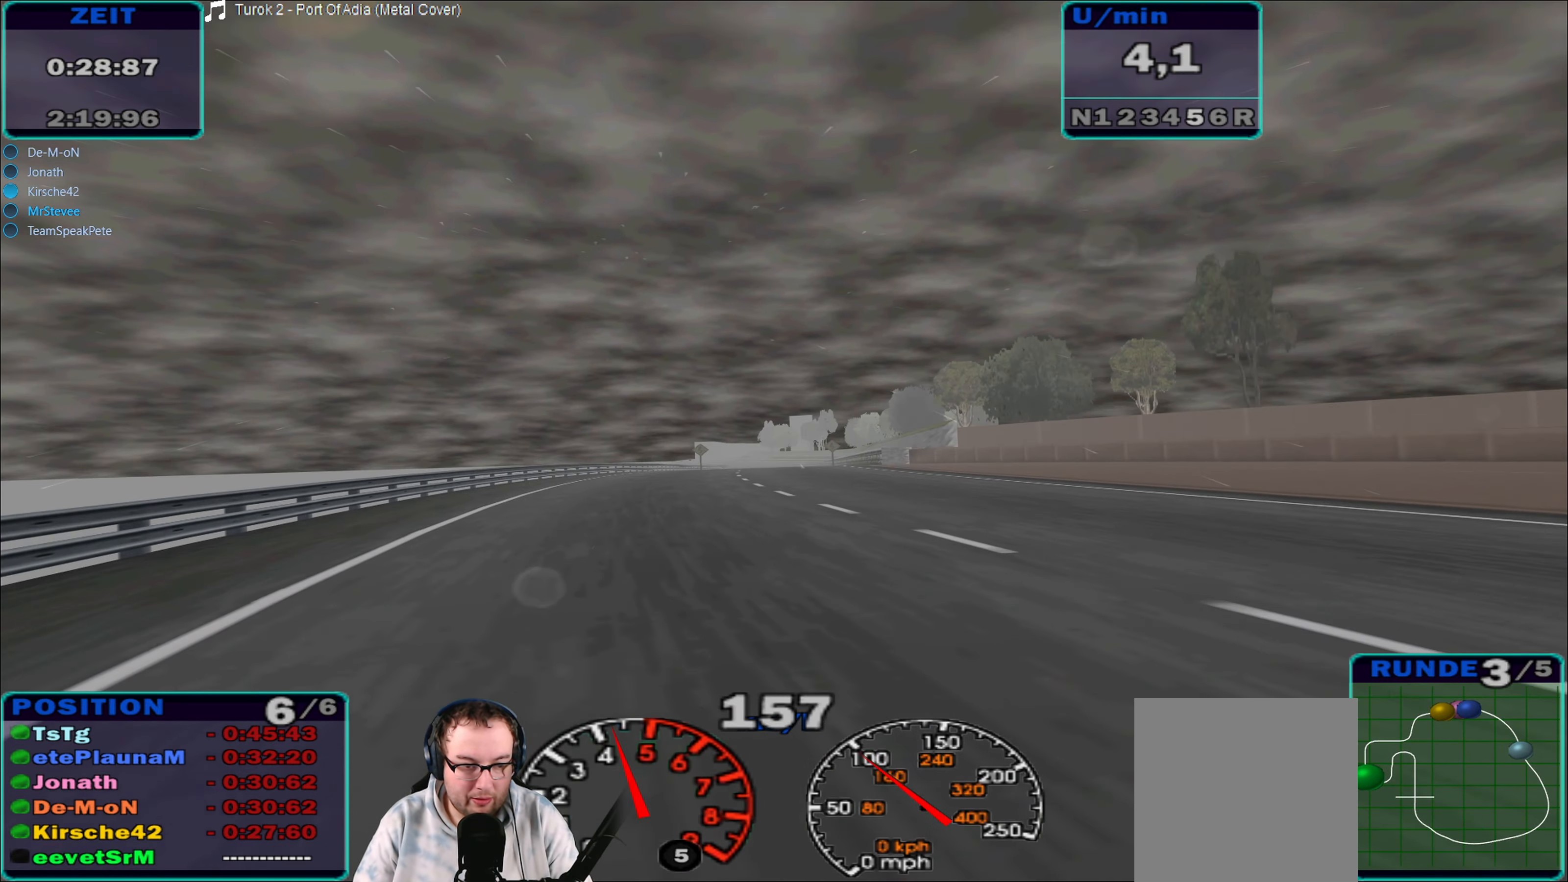
{"buttons": ["R2"], "left_stick": "center", "right_stick": "center", "events": [[217, "left_stick", "right"], [367, "left_stick", "center"]]}
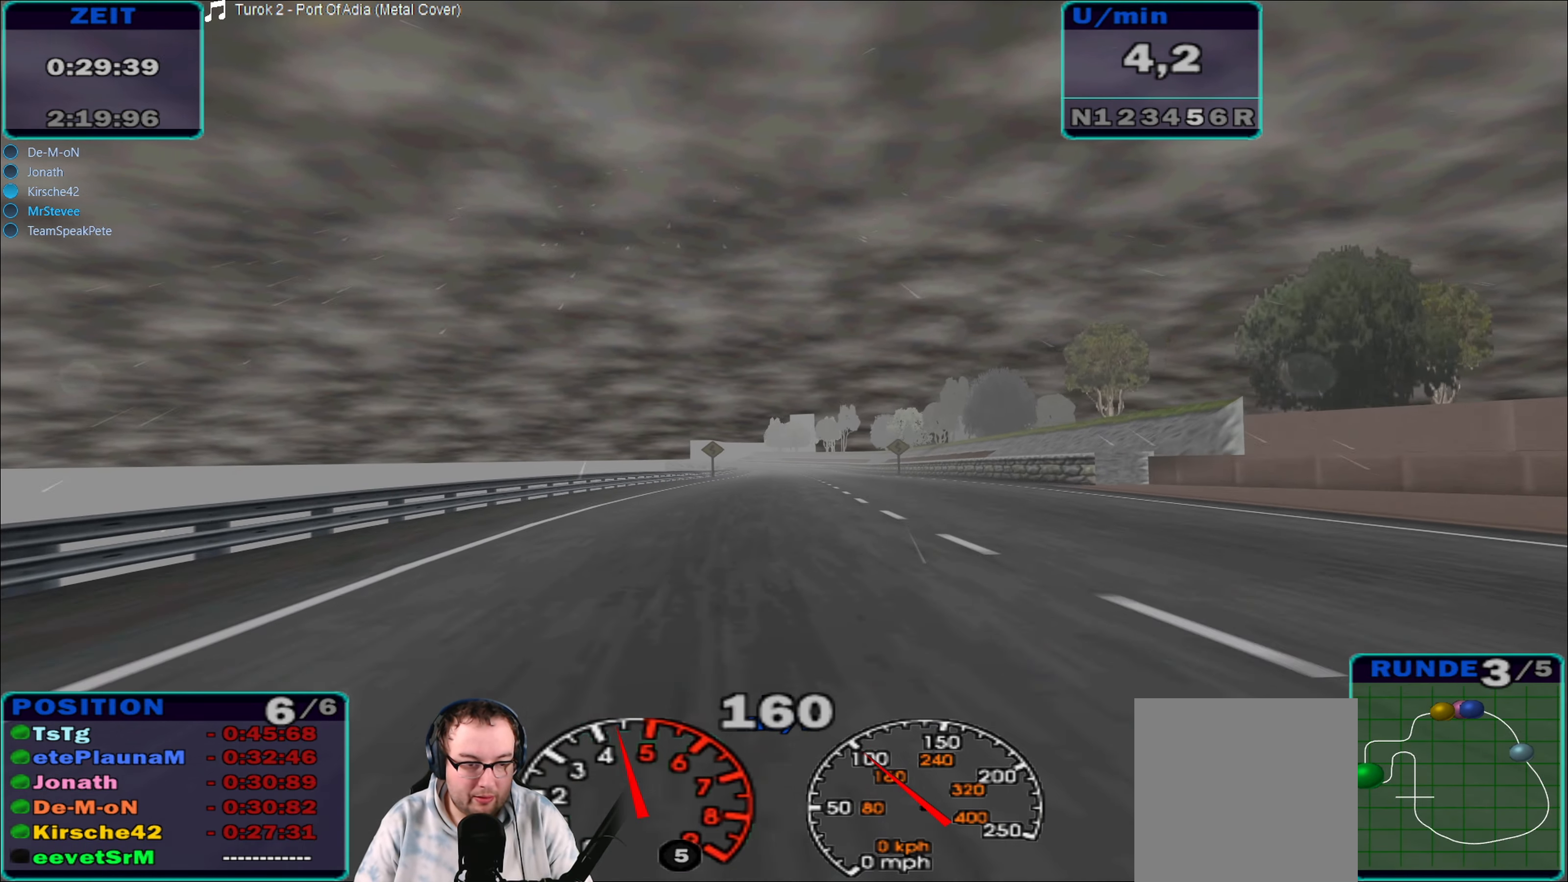
{"buttons": ["R2"], "left_stick": "center", "right_stick": "center", "events": [[17, "left_stick", "right"], [350, "left_stick", "center"]]}
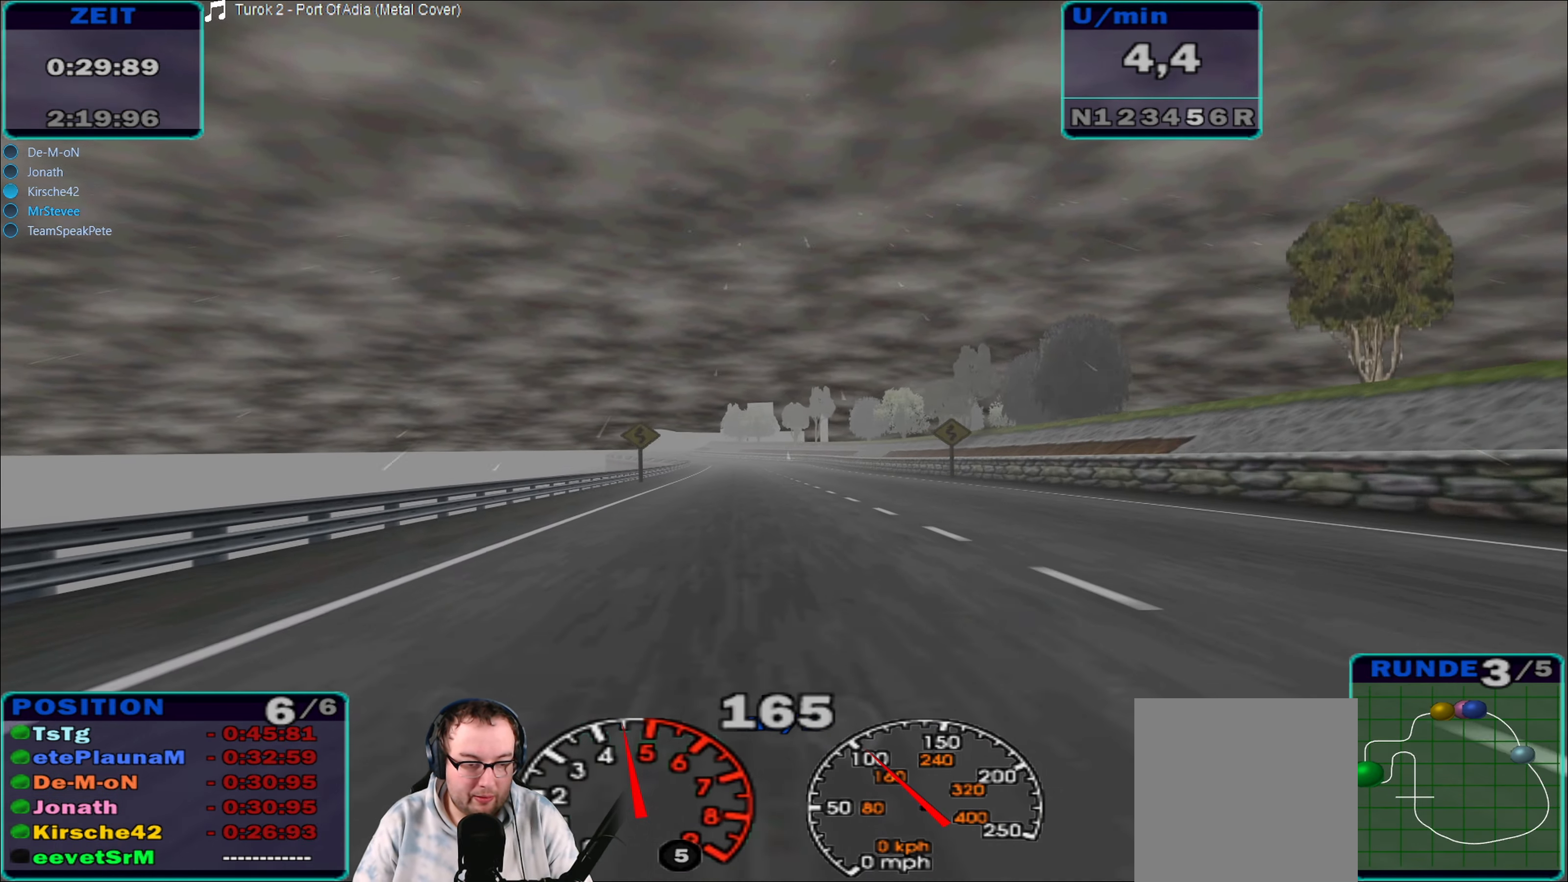
{"buttons": ["R2"], "left_stick": "down-left", "right_stick": "center", "events": [[50, "left_stick", "left"], [334, "left_stick", "center"], [434, "left_stick", "down-left"]]}
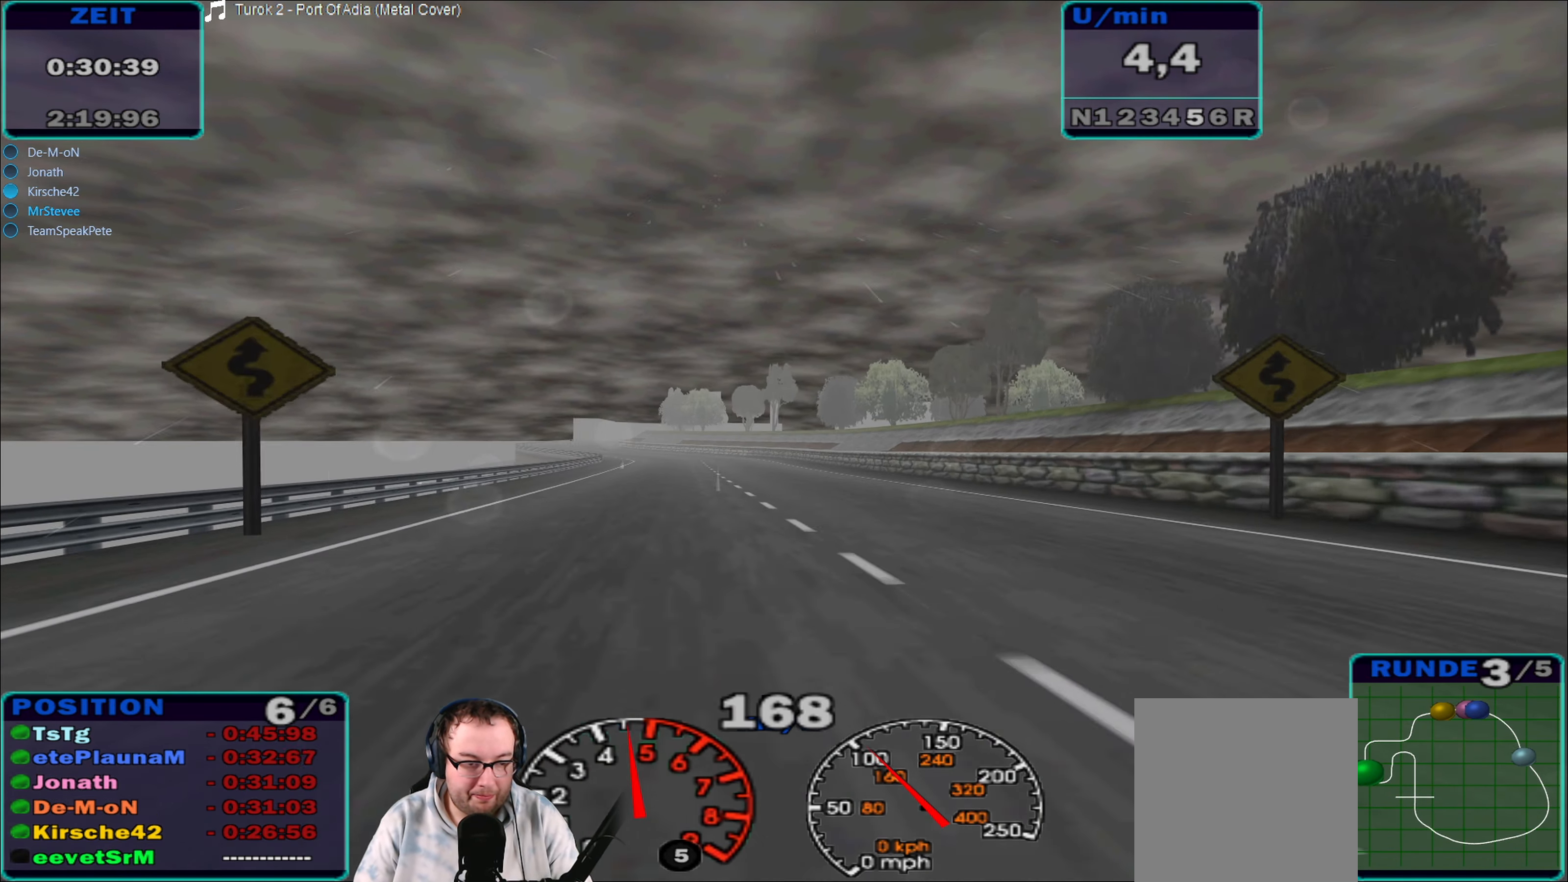
{"buttons": ["R2"], "left_stick": "center", "right_stick": "center", "events": [[300, "left_stick", "center"]]}
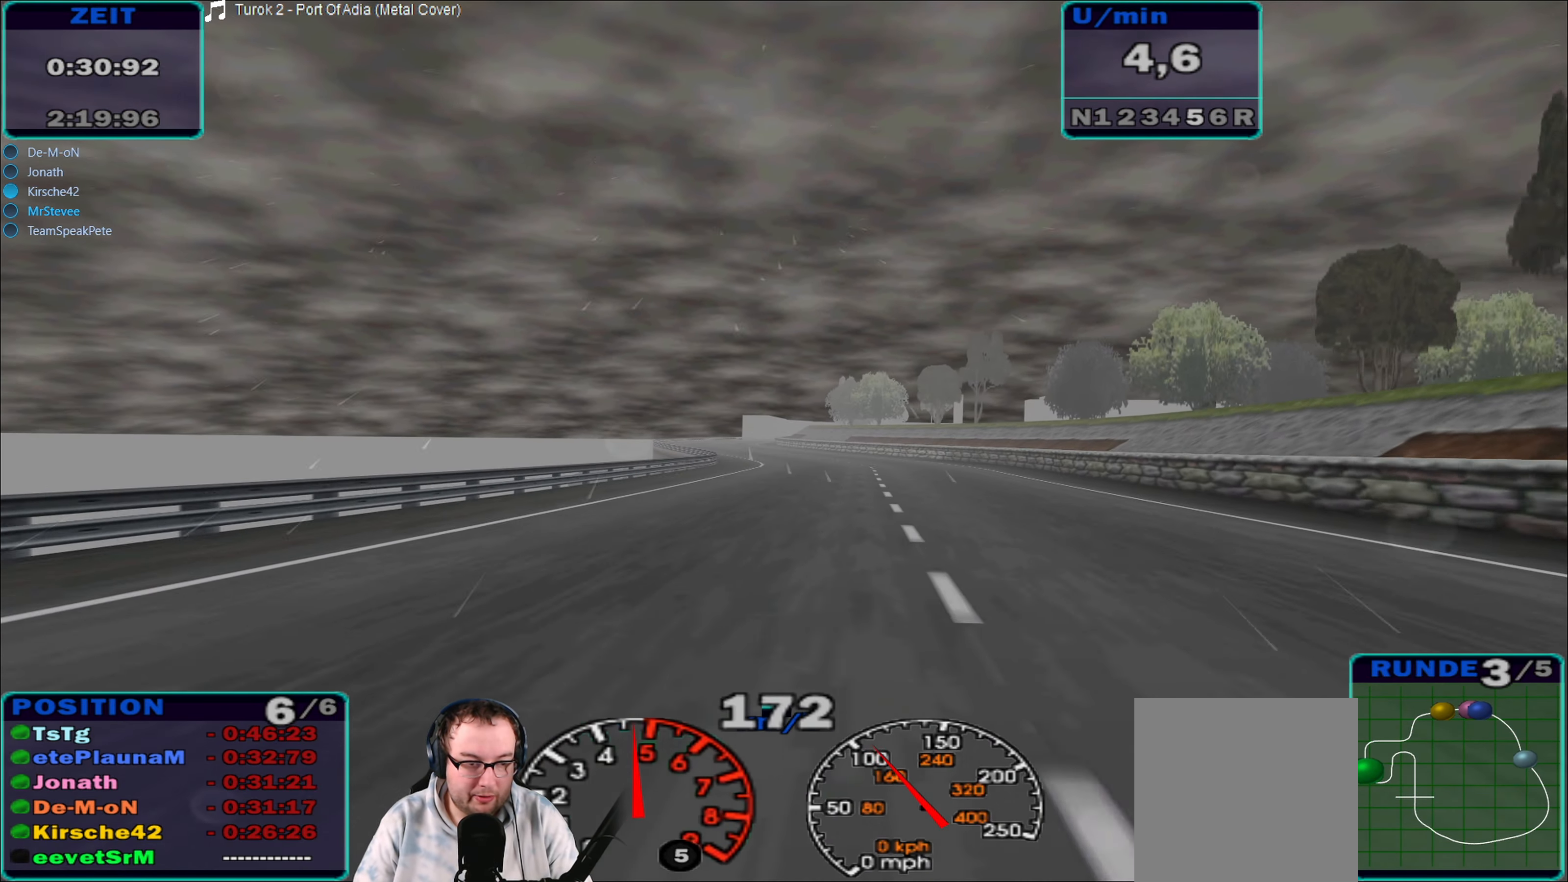
{"buttons": ["R2"], "left_stick": "center", "right_stick": "center", "events": [[200, "left_stick", "down-left"], [417, "left_stick", "center"]]}
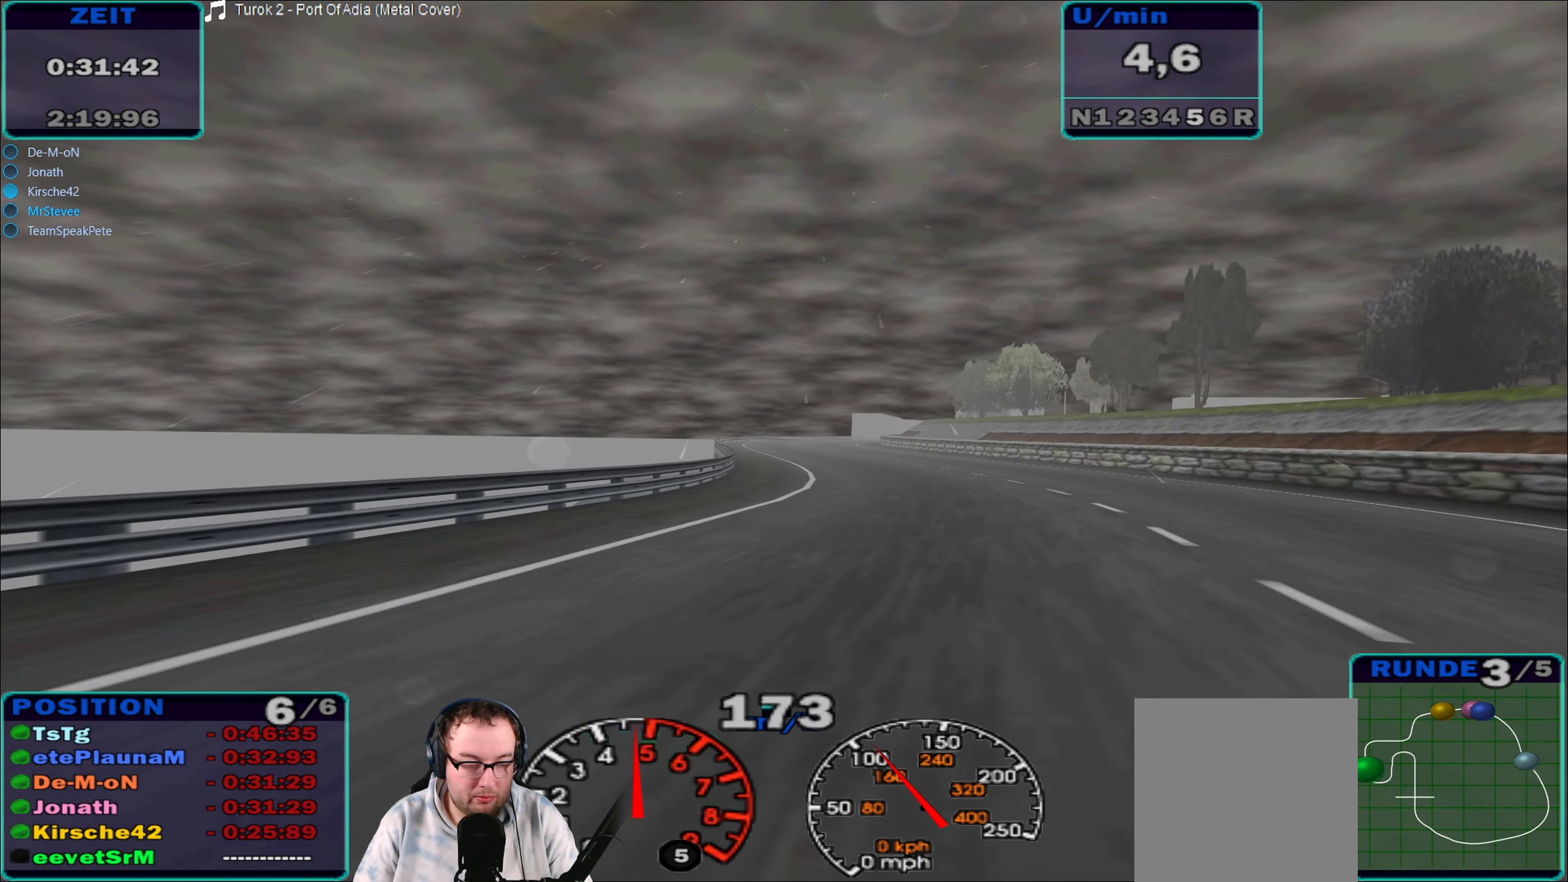
{"buttons": ["R2"], "left_stick": "right", "right_stick": "center", "events": [[84, "left_stick", "left"], [217, "left_stick", "center"], [450, "left_stick", "right"]]}
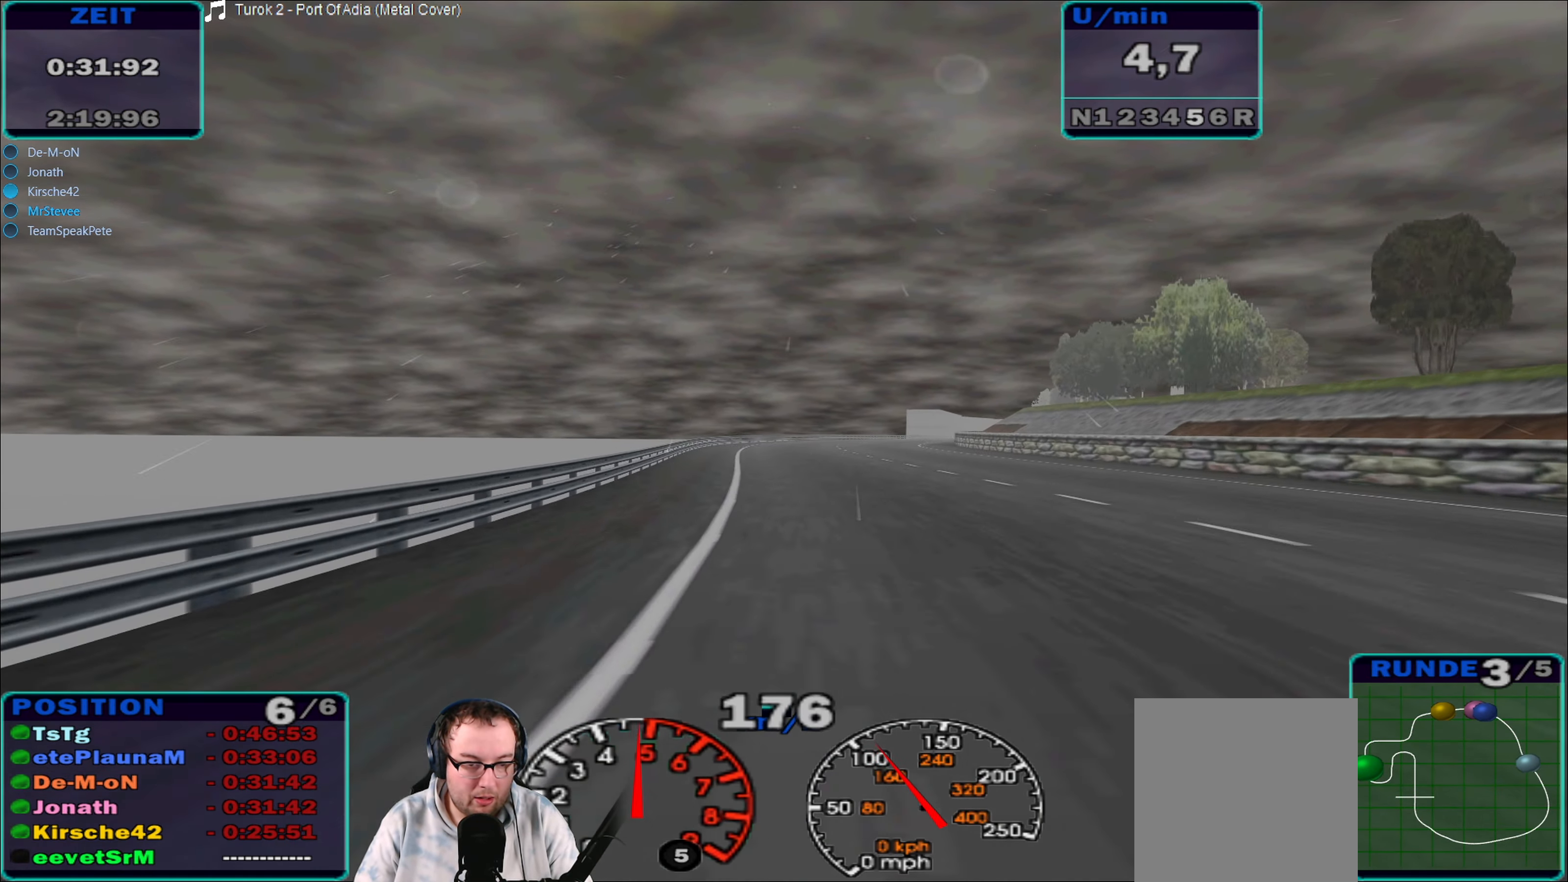
{"buttons": ["R2"], "left_stick": "right", "right_stick": "center", "events": [[233, "left_stick", "center"], [466, "left_stick", "right"]]}